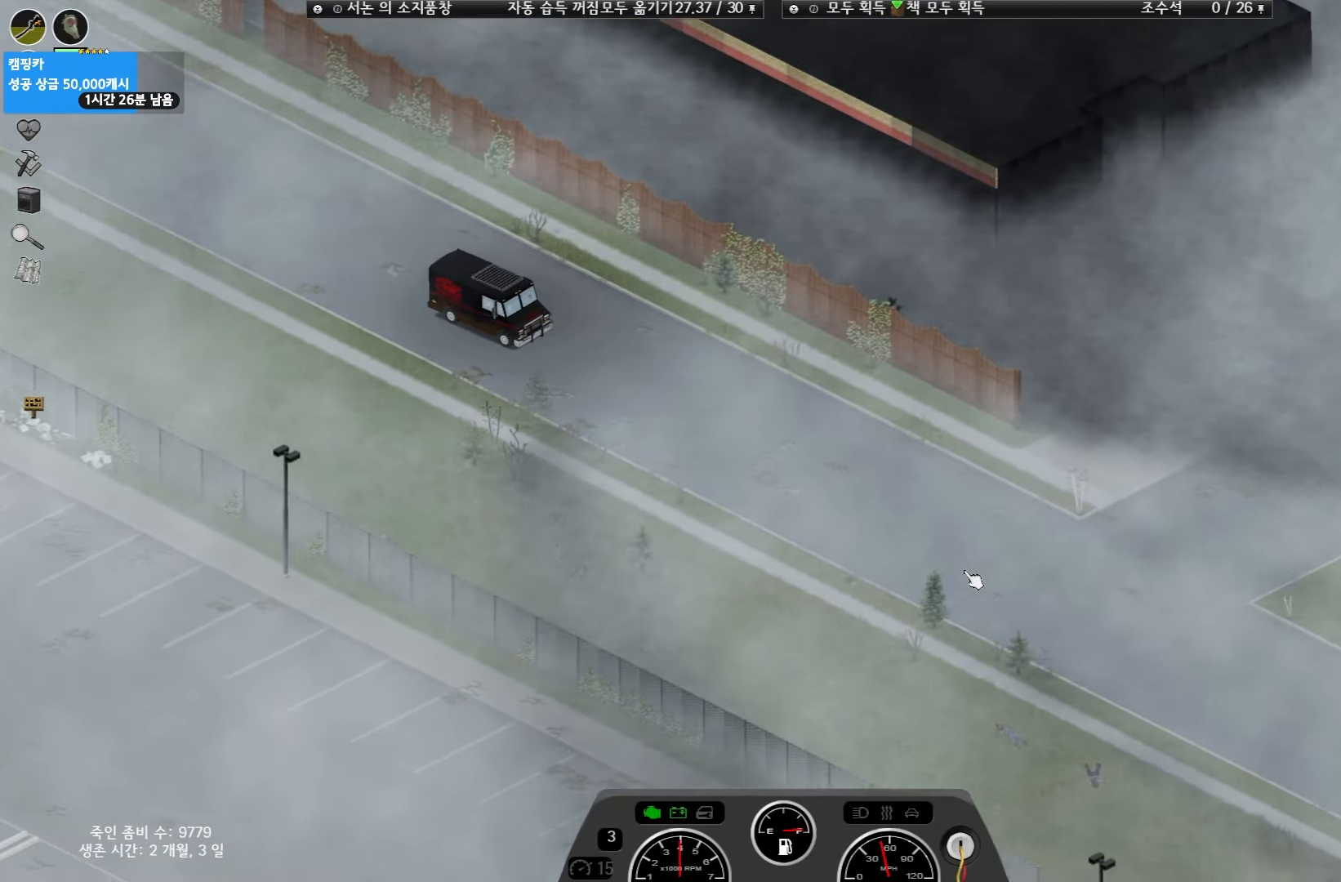
Gameplay with keyboard and mouse; each line is a JSON object with the keys held at the frame after it. "events" lists presses ("down") and releases ("up") of "space" and "w" between this image and that frame as [ms after this image, input, new state], when the widget could be followed in between. No other keys are recorded. Mouse buttons are not recorded. Not read: mouse_move.
{"keys": ["w"], "events": []}
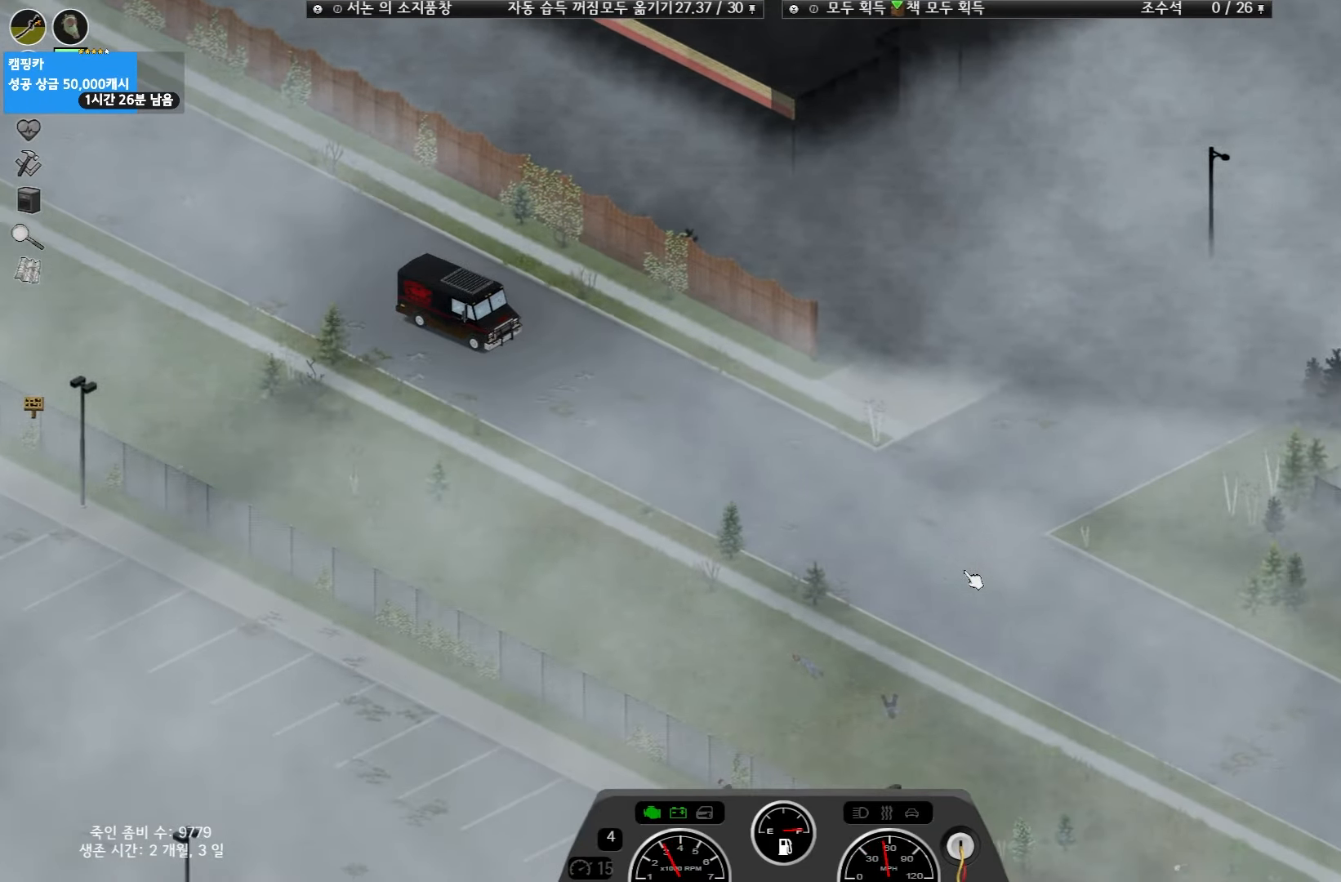
{"keys": ["w"], "events": []}
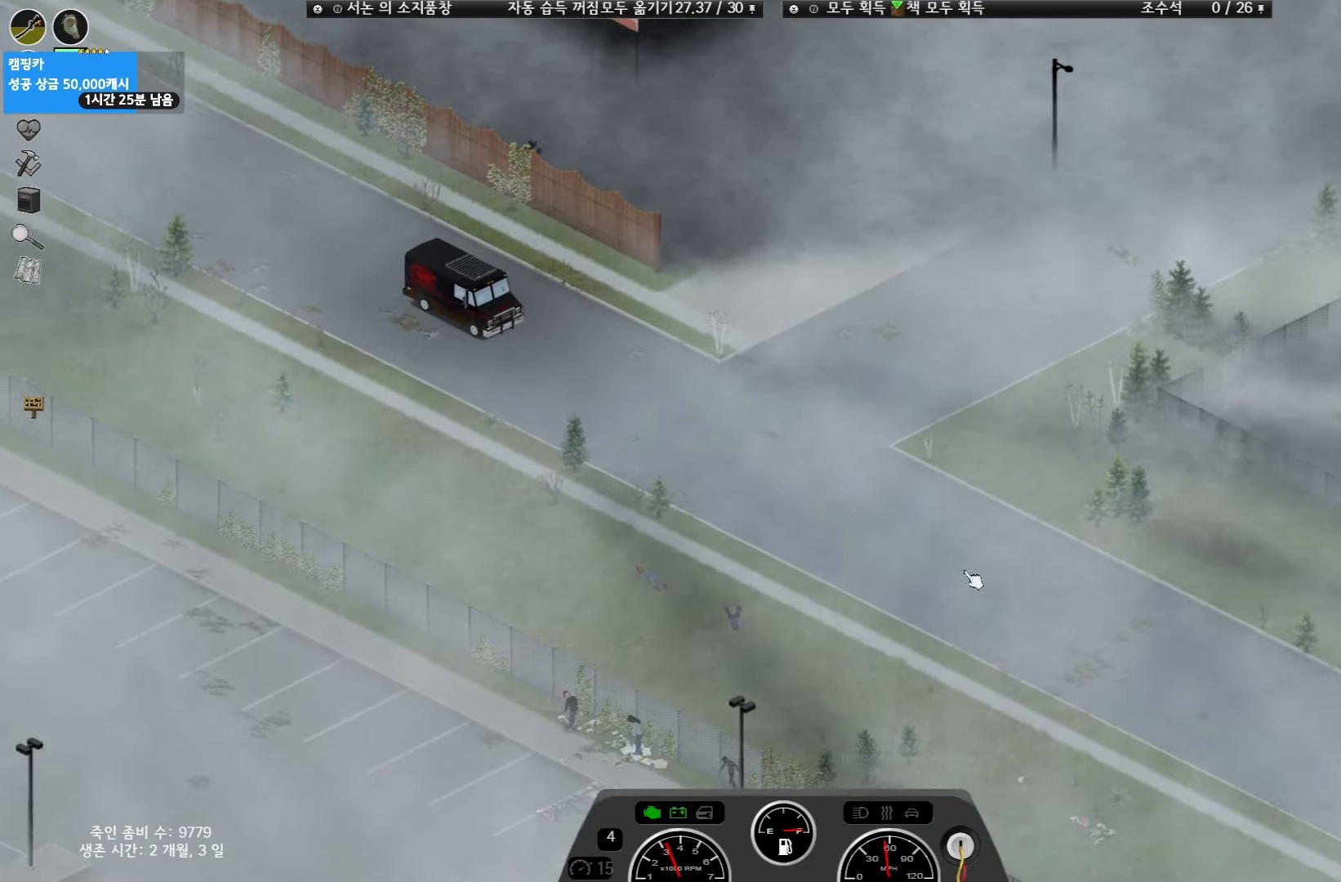
{"keys": ["w"], "events": []}
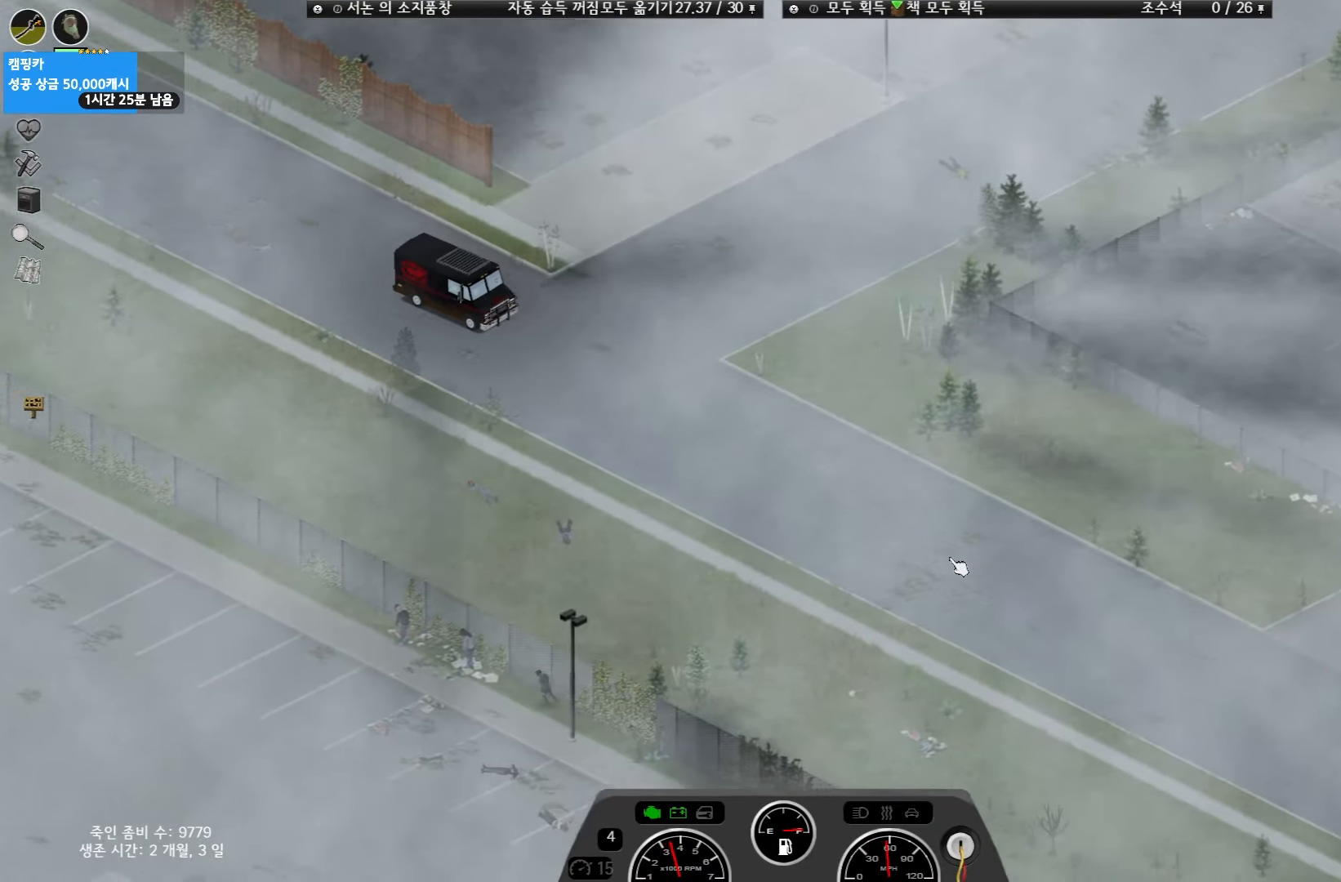
{"keys": ["w"], "events": []}
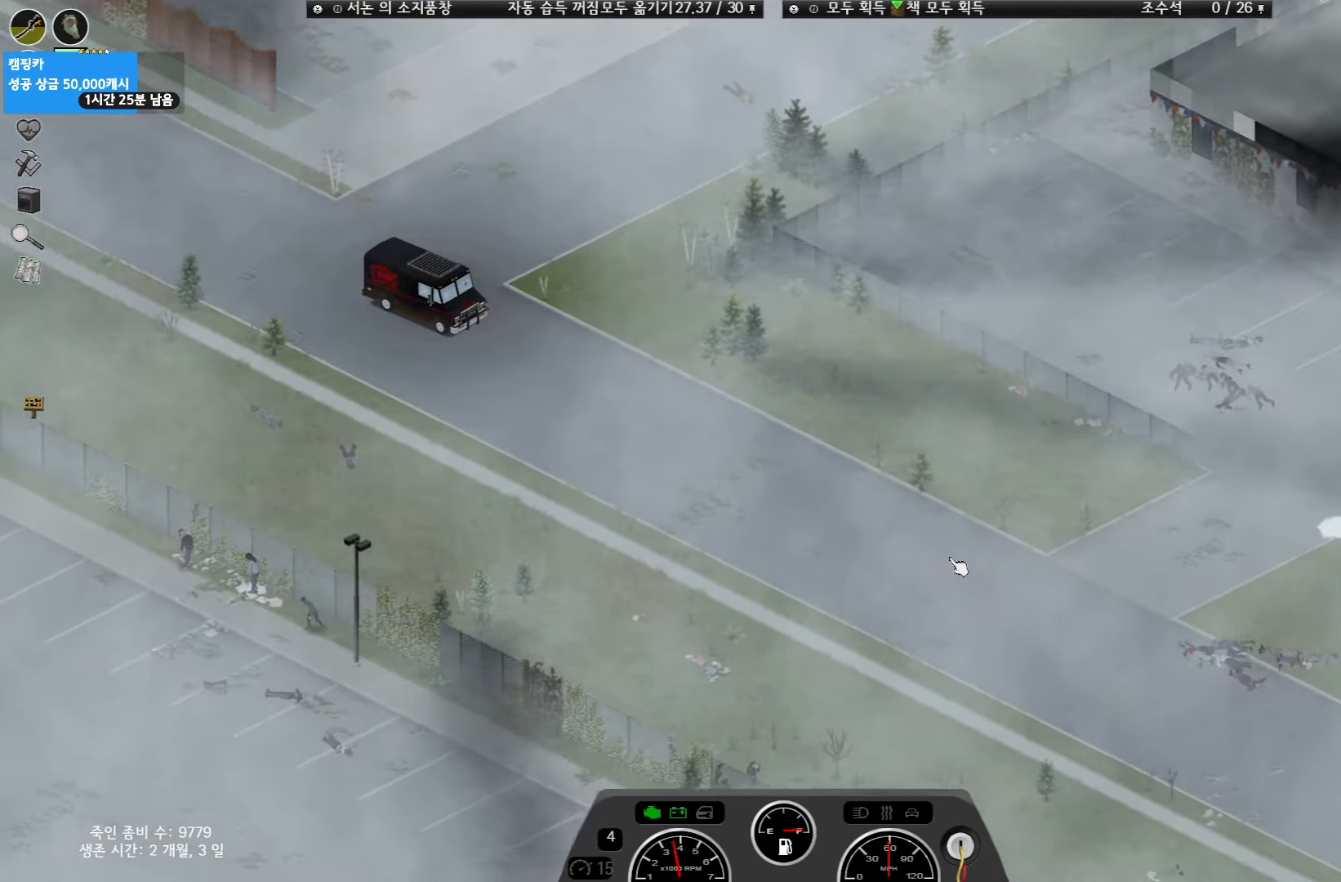
{"keys": ["w"], "events": []}
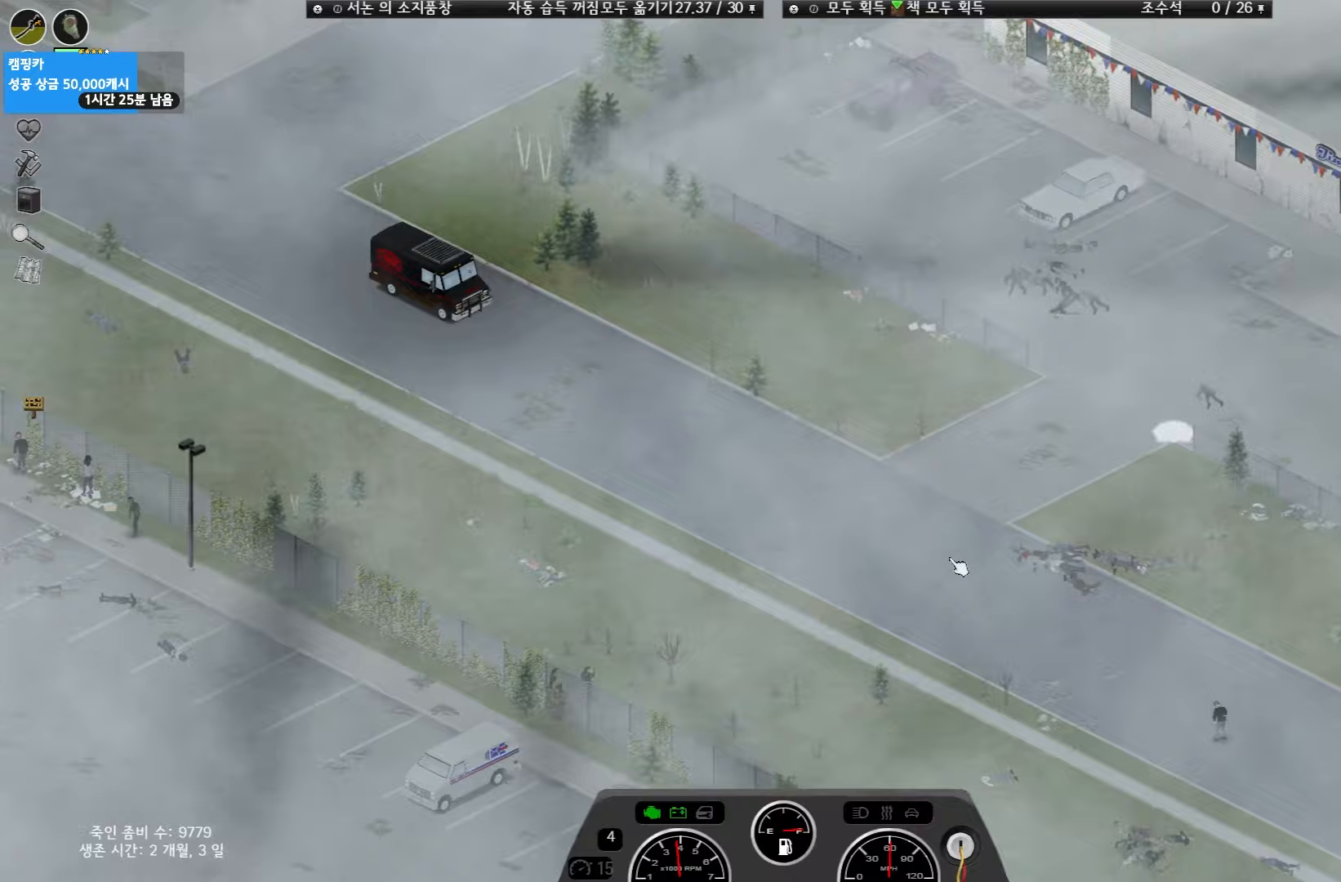
{"keys": ["w"], "events": []}
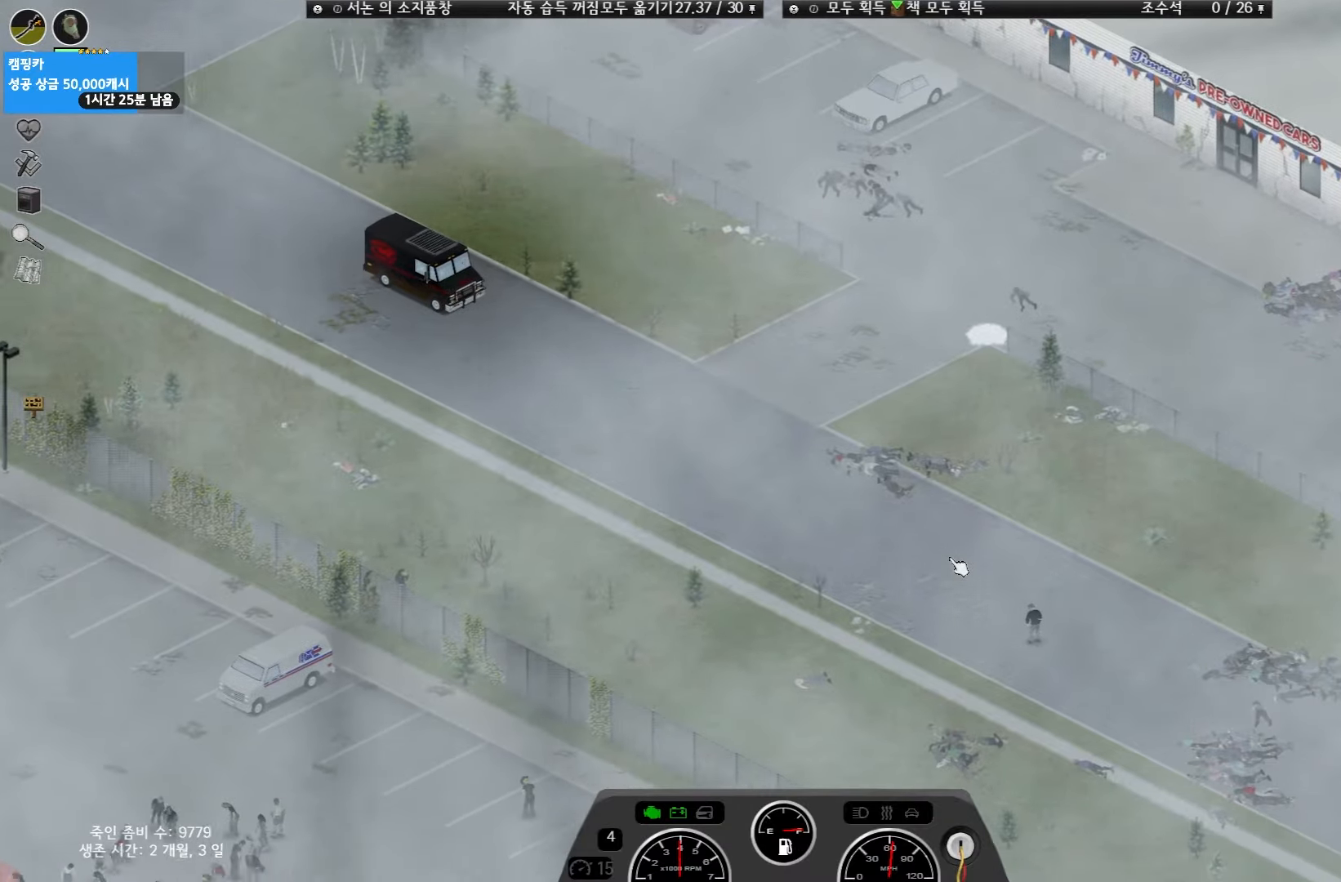
{"keys": ["w"], "events": []}
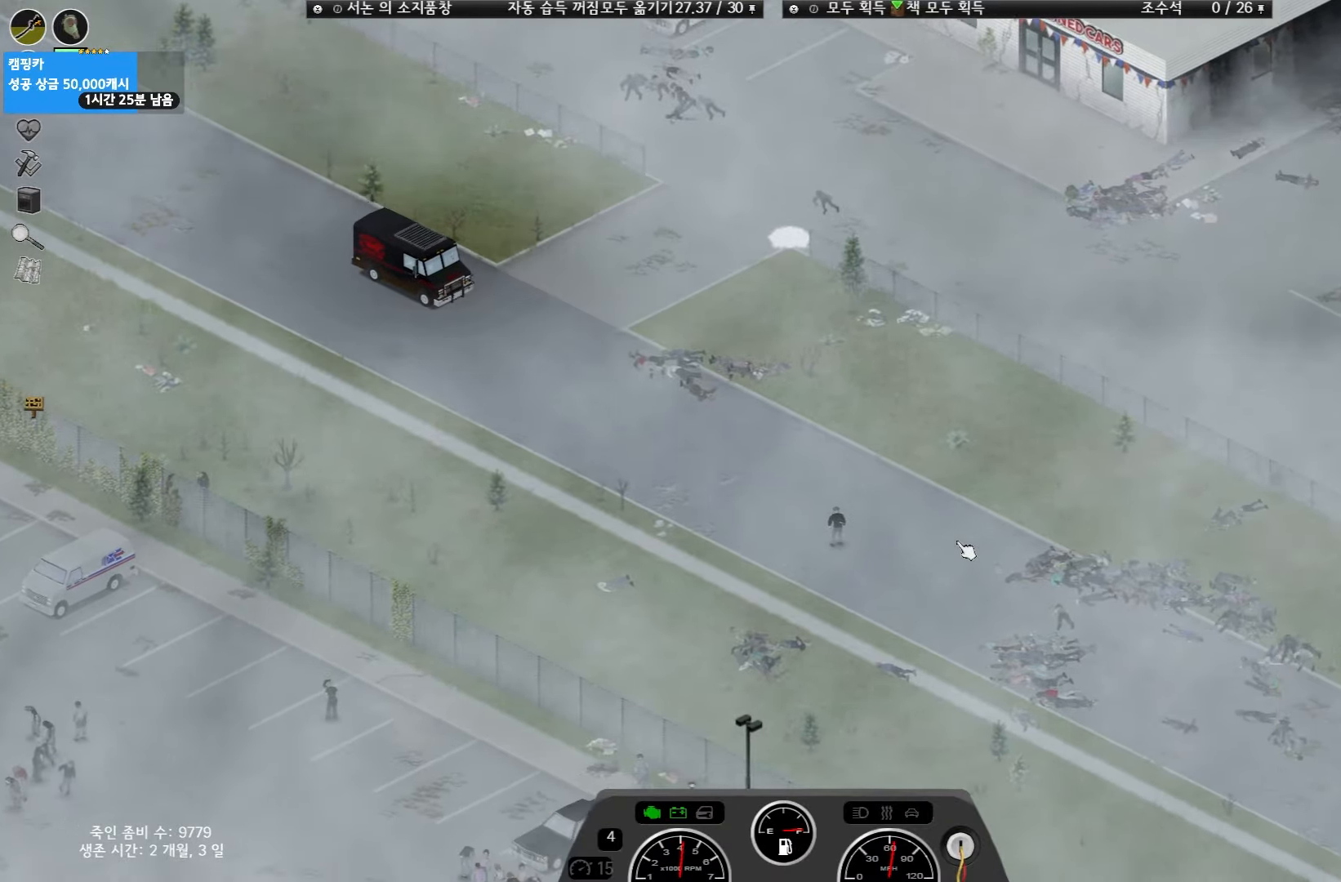
{"keys": [], "events": [[450, "w", "up"]]}
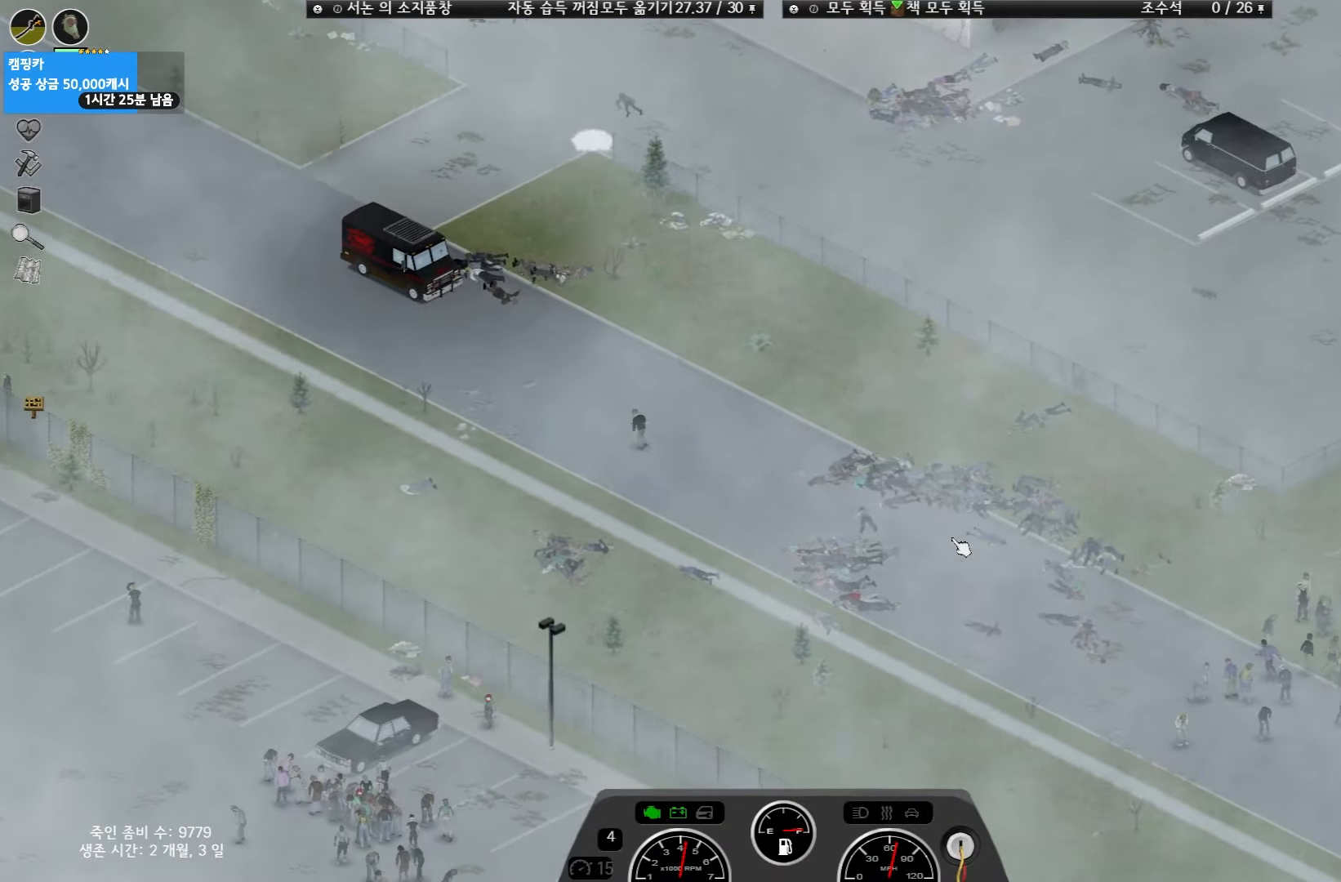
{"keys": [], "events": []}
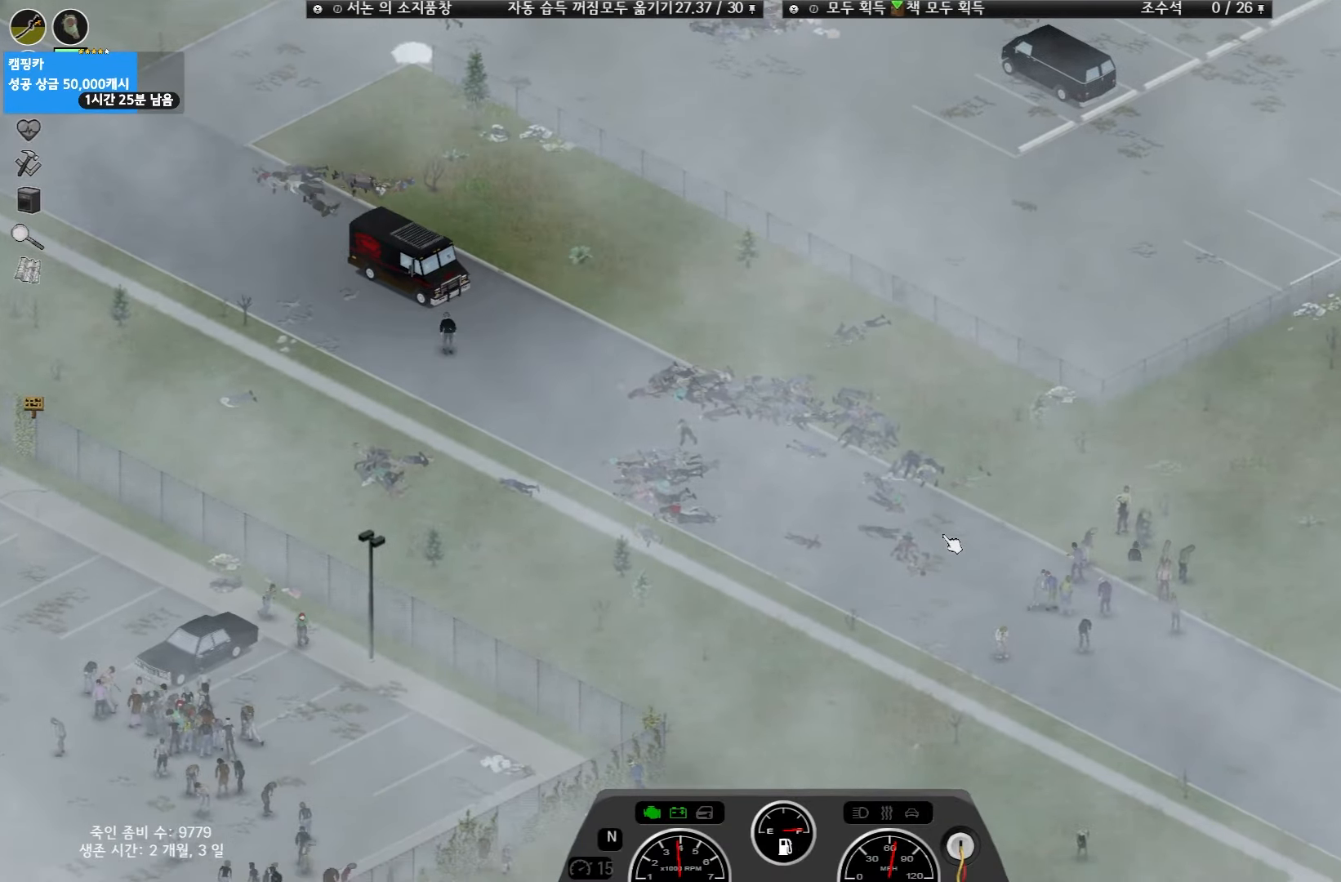
{"keys": [], "events": []}
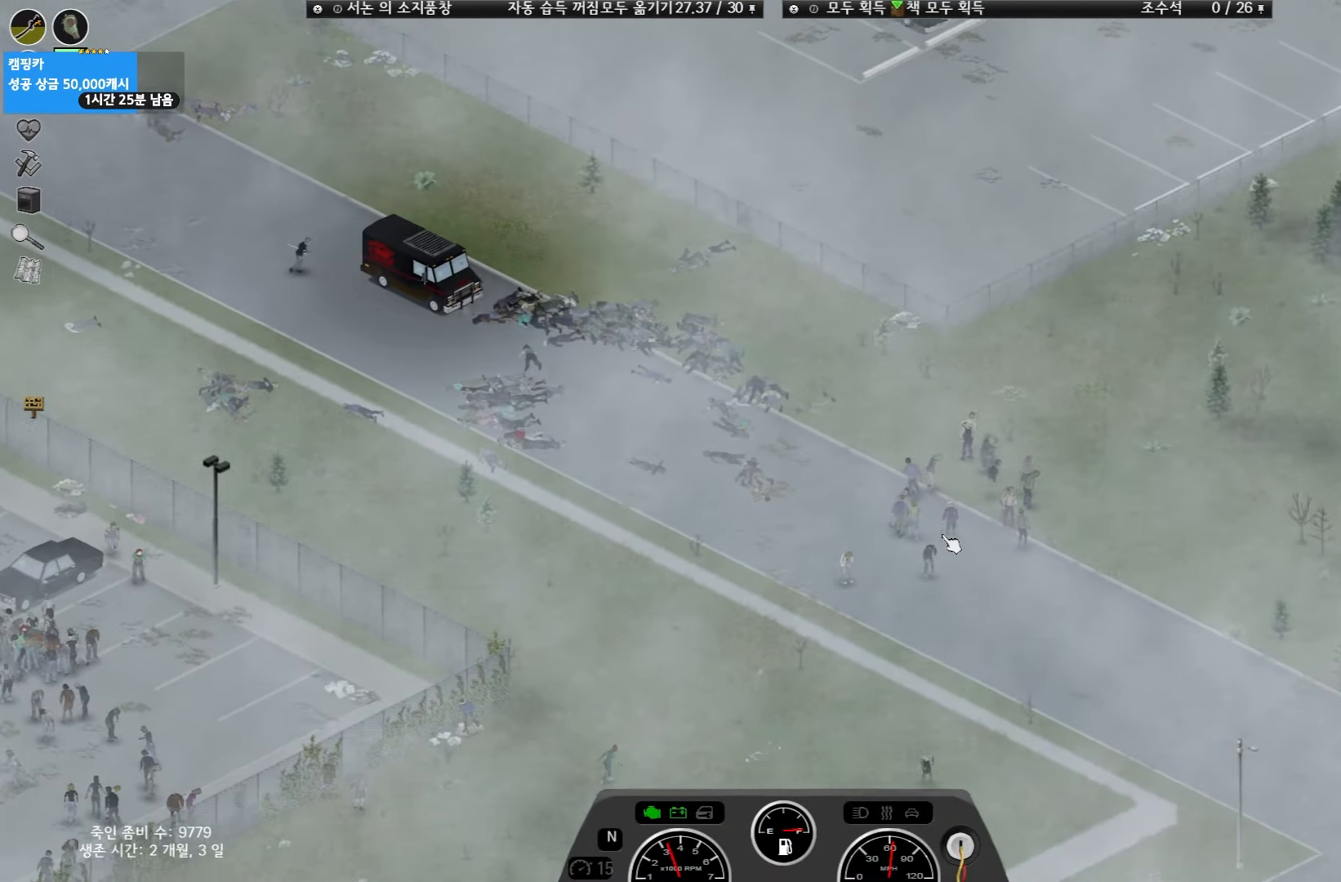
{"keys": [], "events": []}
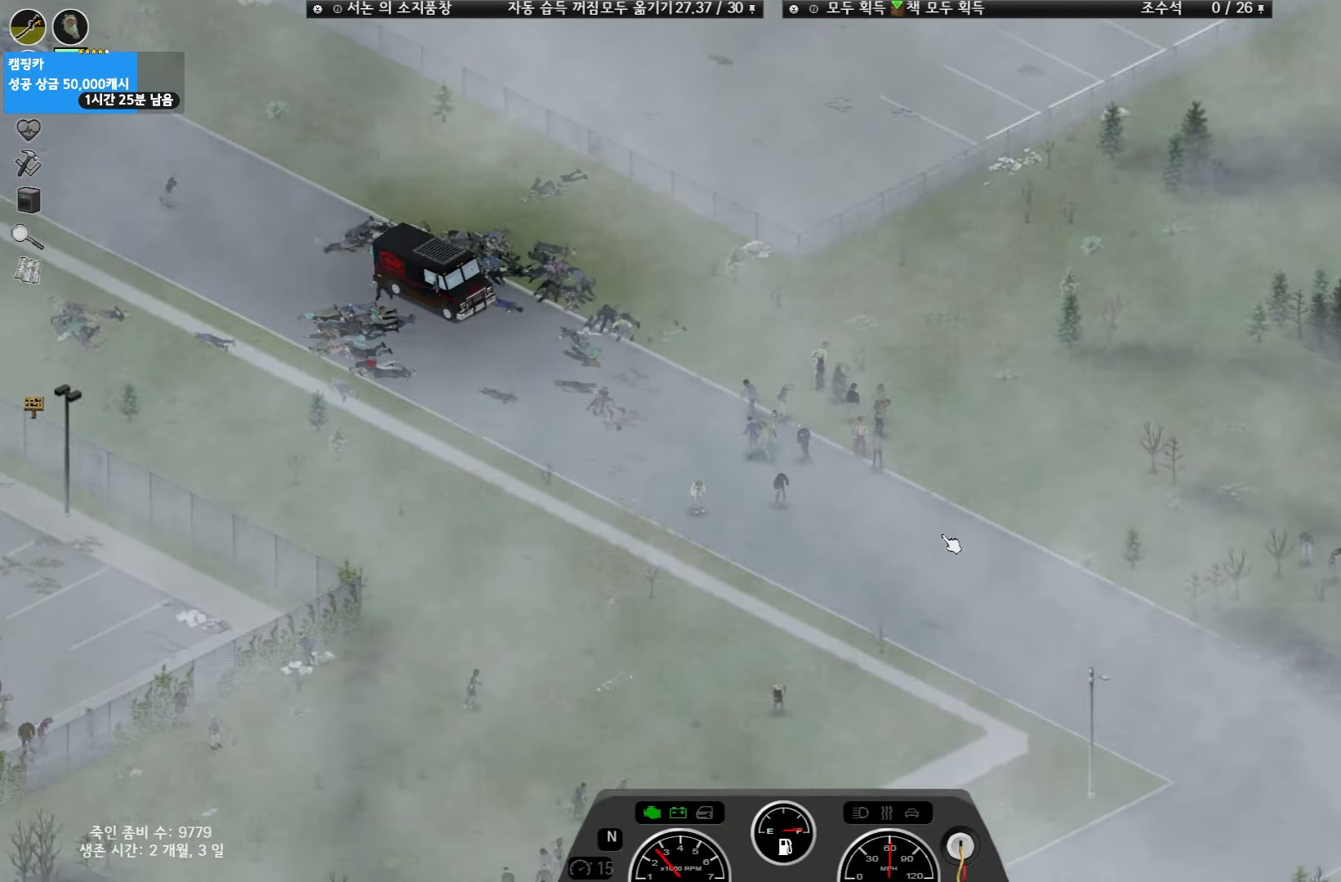
{"keys": [], "events": []}
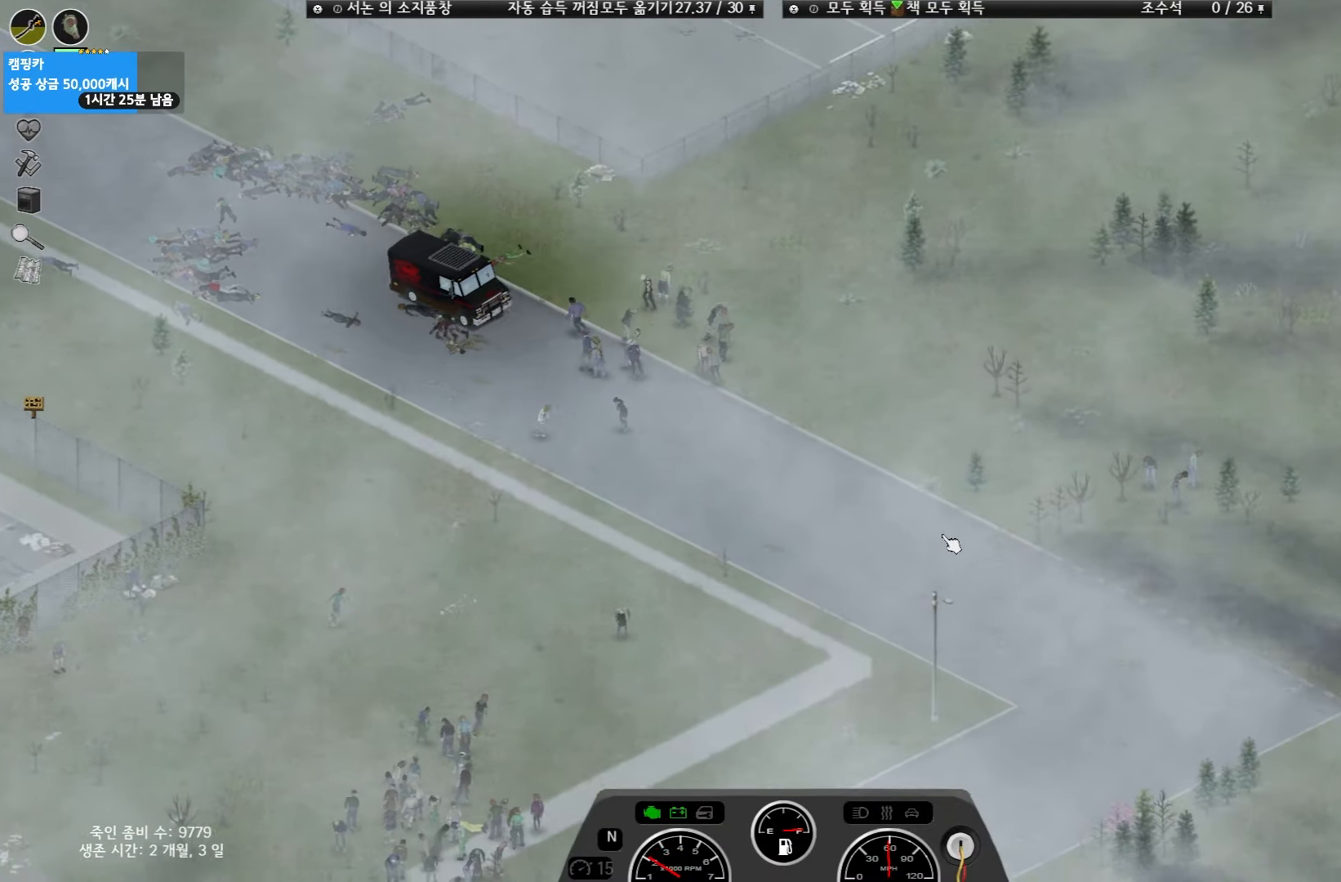
{"keys": [], "events": []}
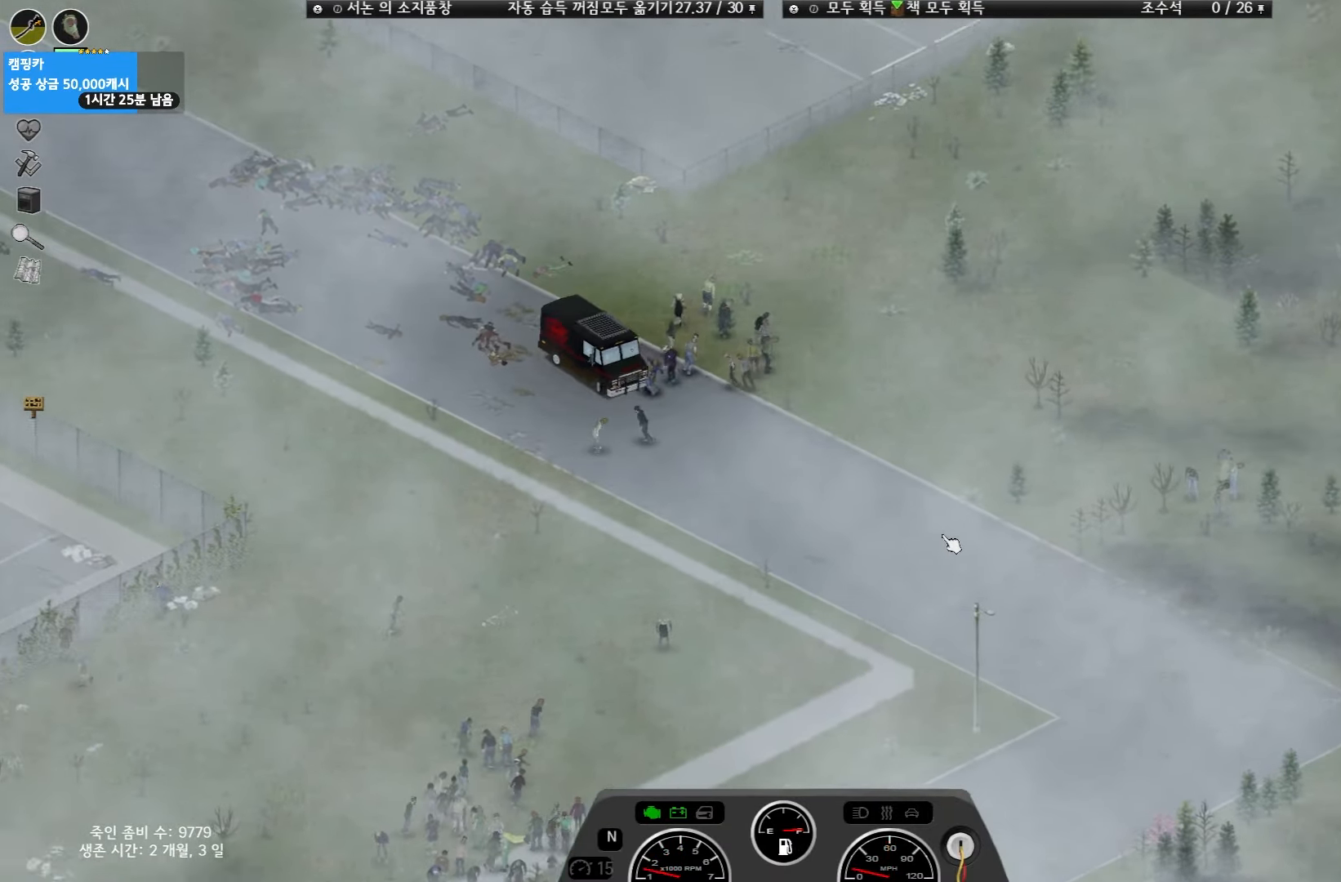
{"keys": ["w"], "events": [[400, "w", "down"]]}
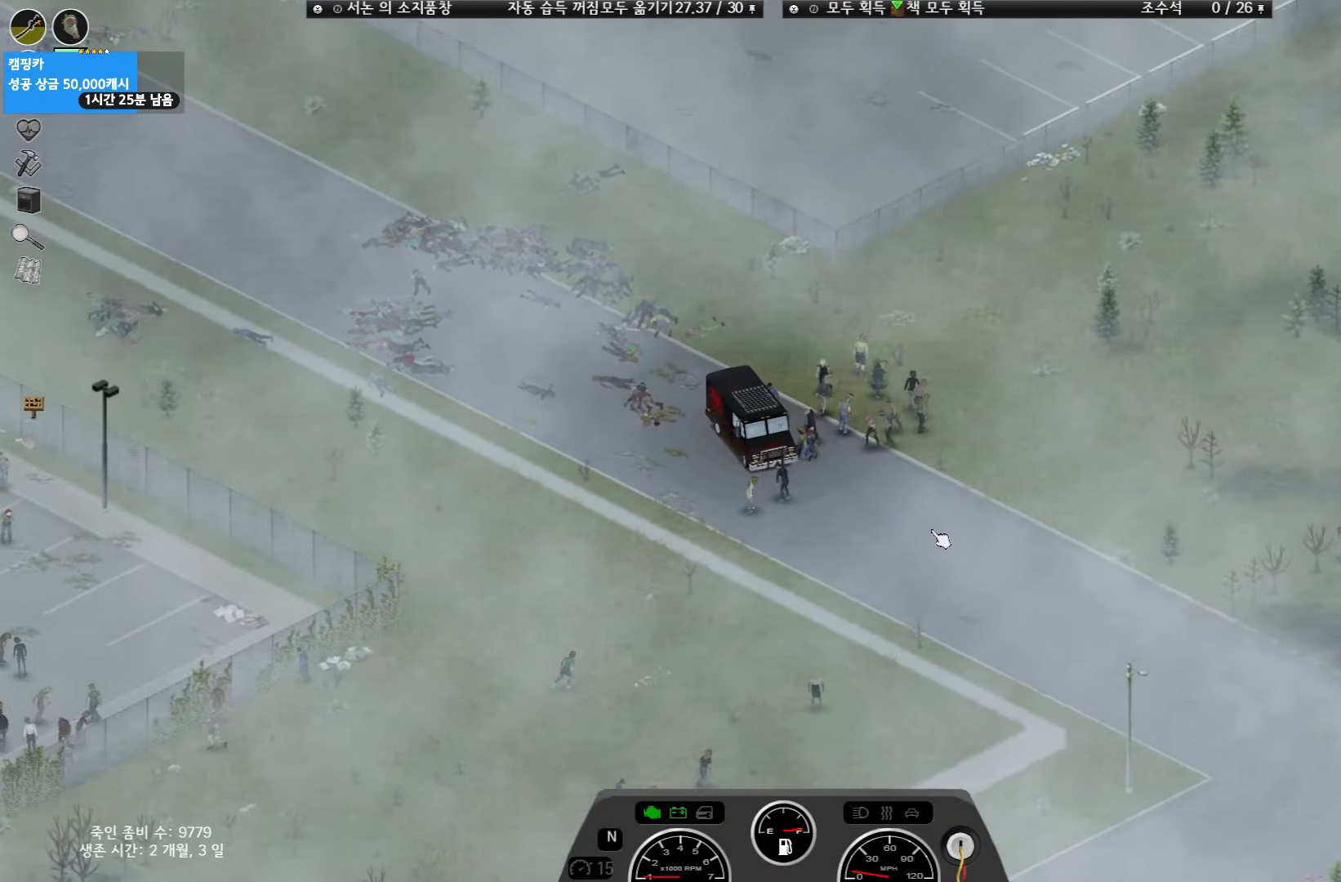
{"keys": ["w"], "events": []}
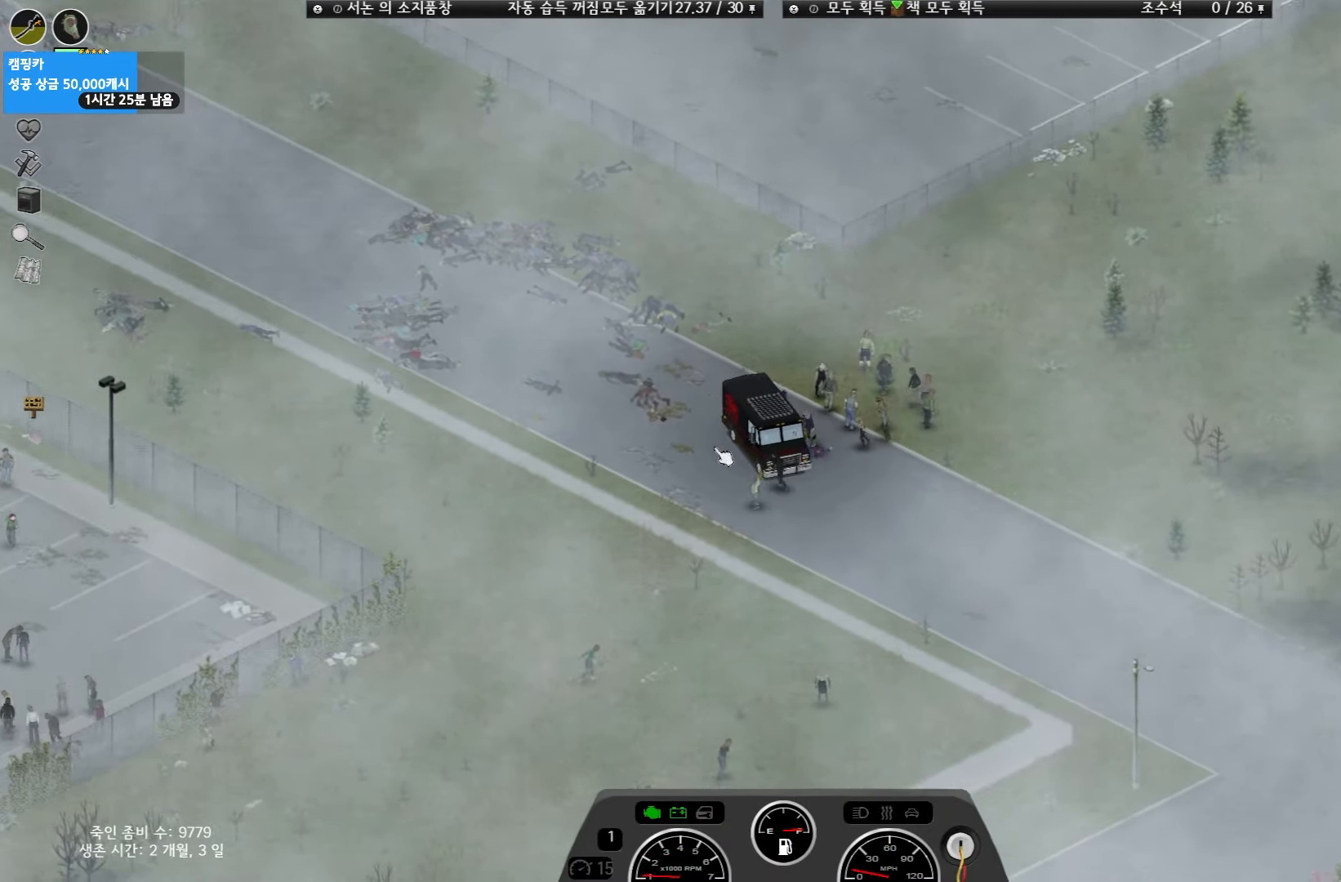
{"keys": ["w"], "events": []}
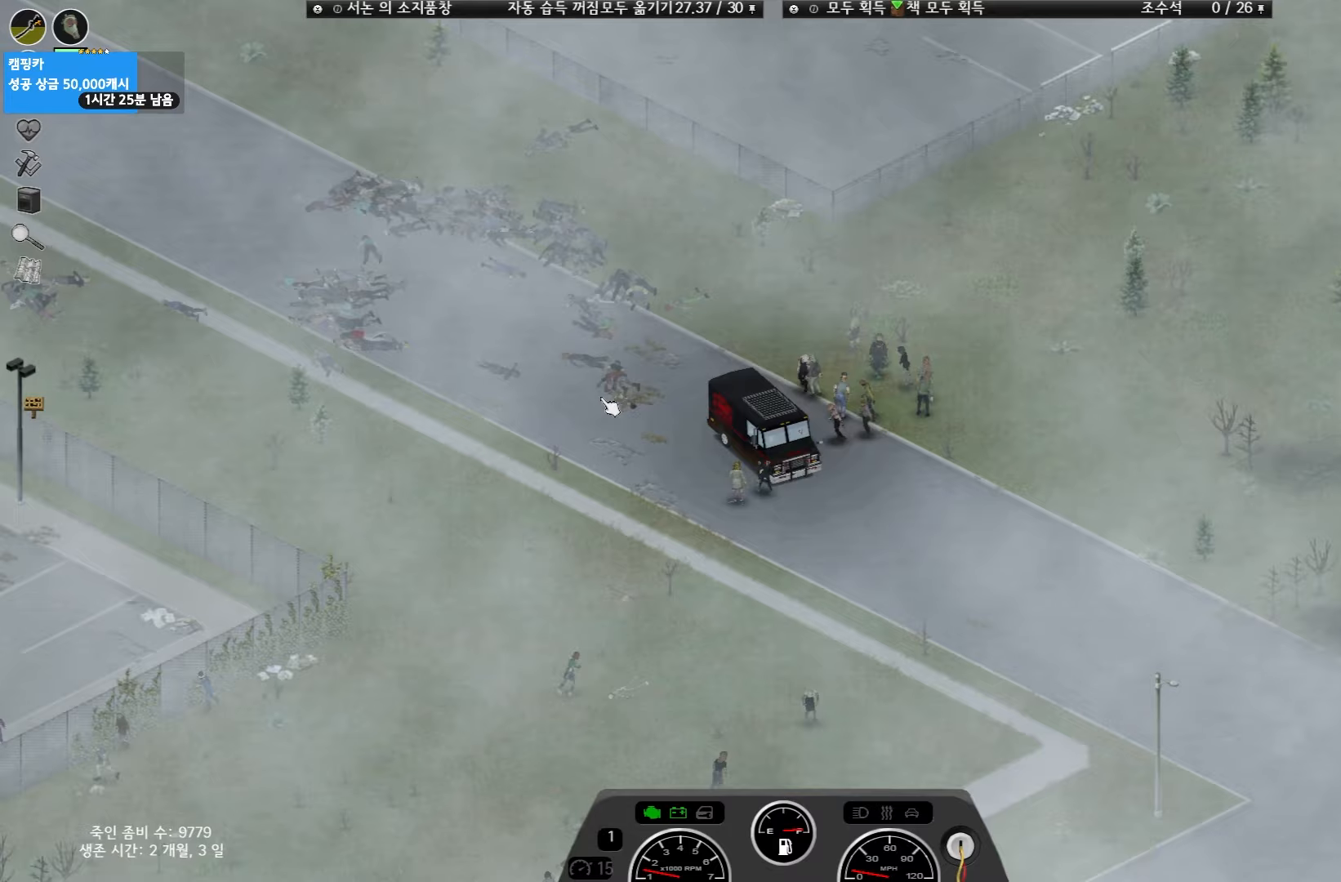
{"keys": ["w"], "events": []}
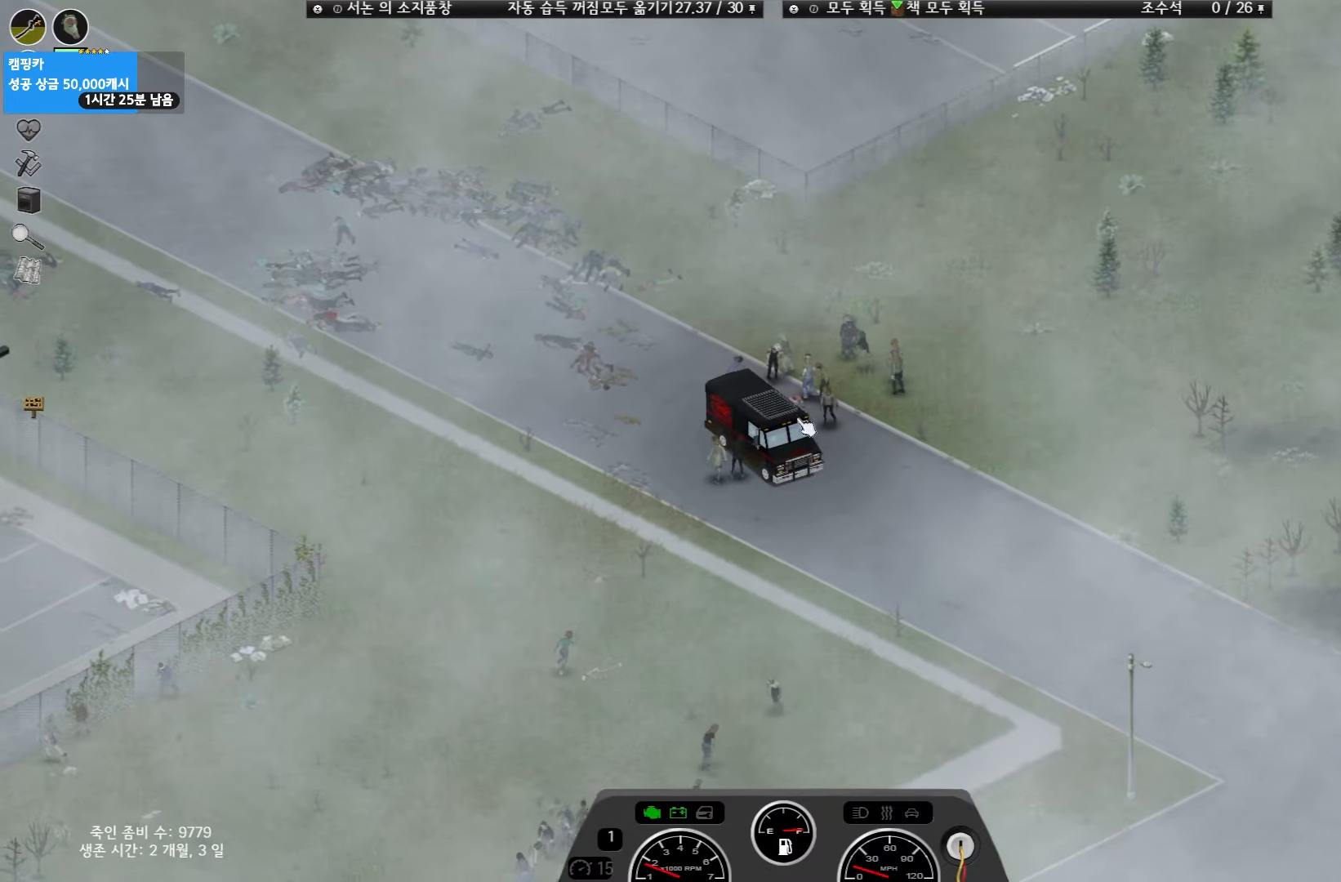
{"keys": ["w"], "events": []}
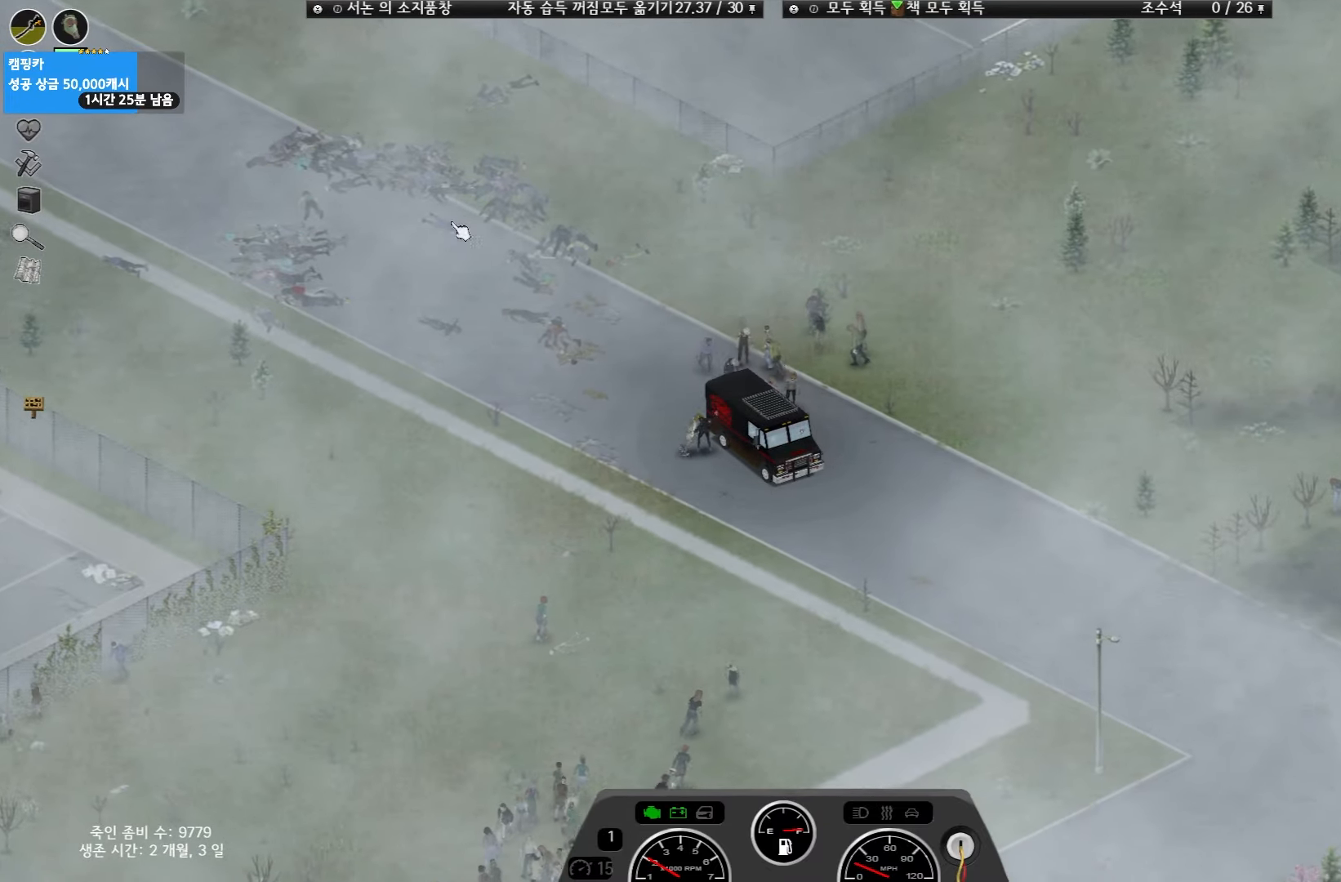
{"keys": ["w"], "events": []}
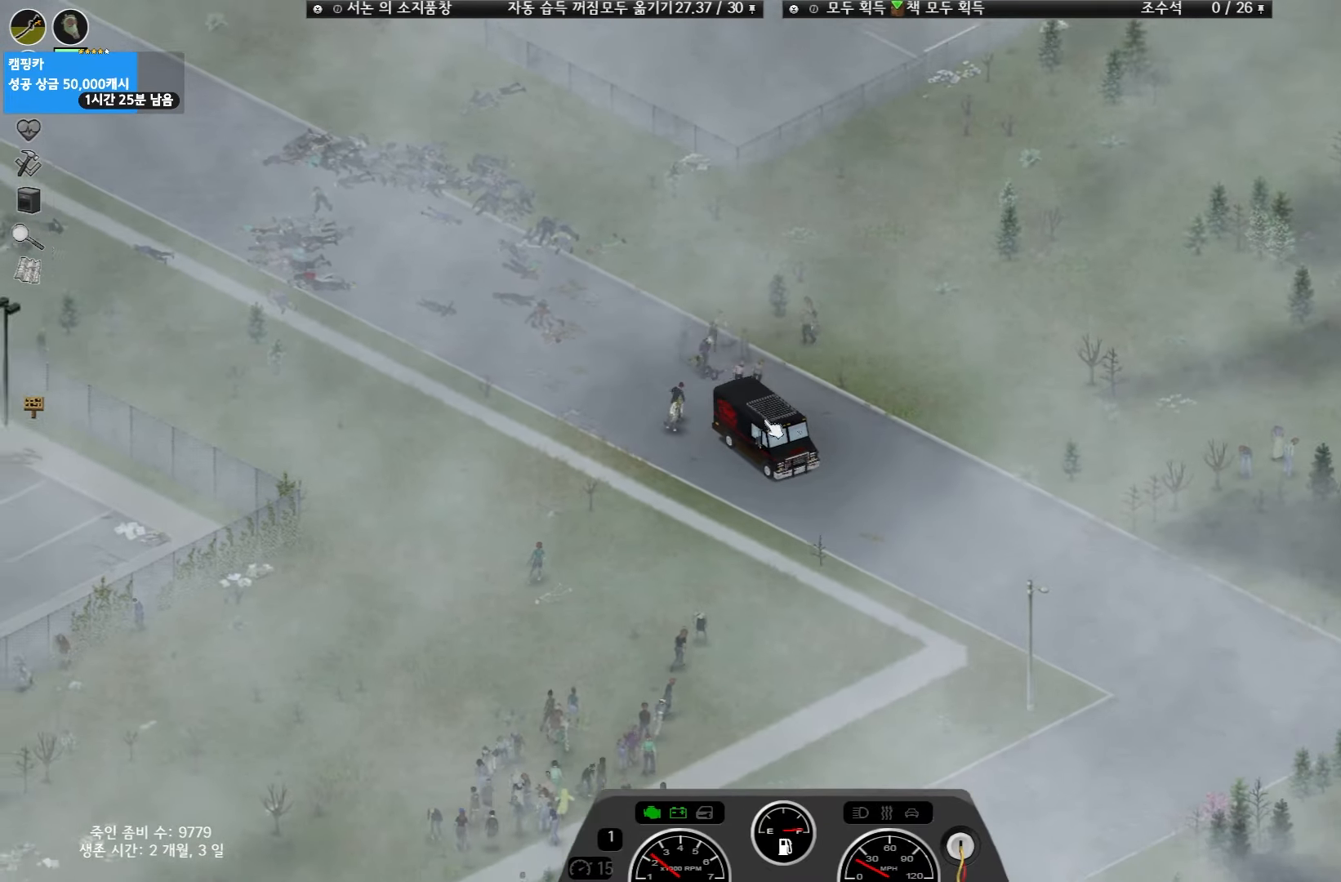
{"keys": ["w"], "events": []}
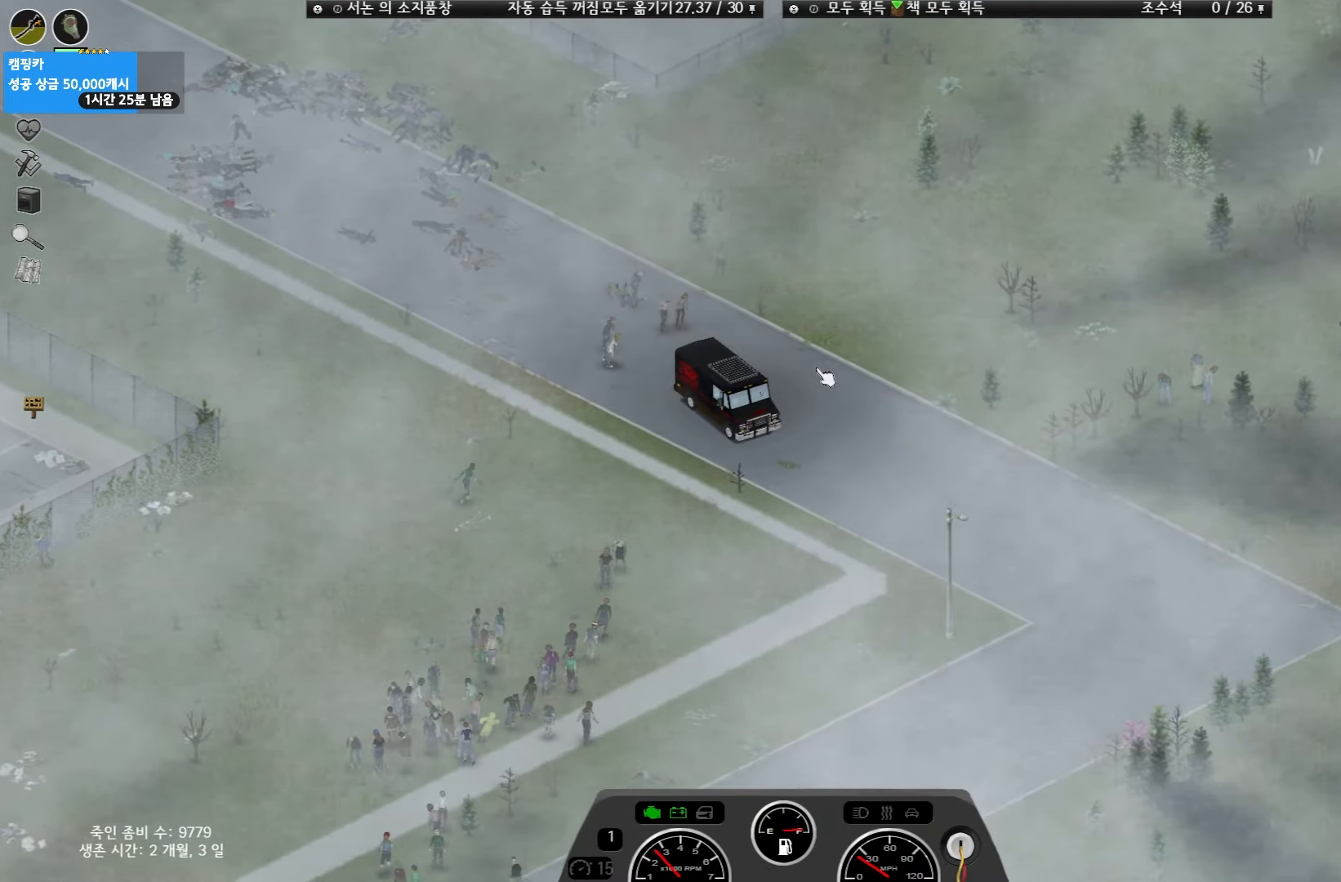
{"keys": ["w"], "events": []}
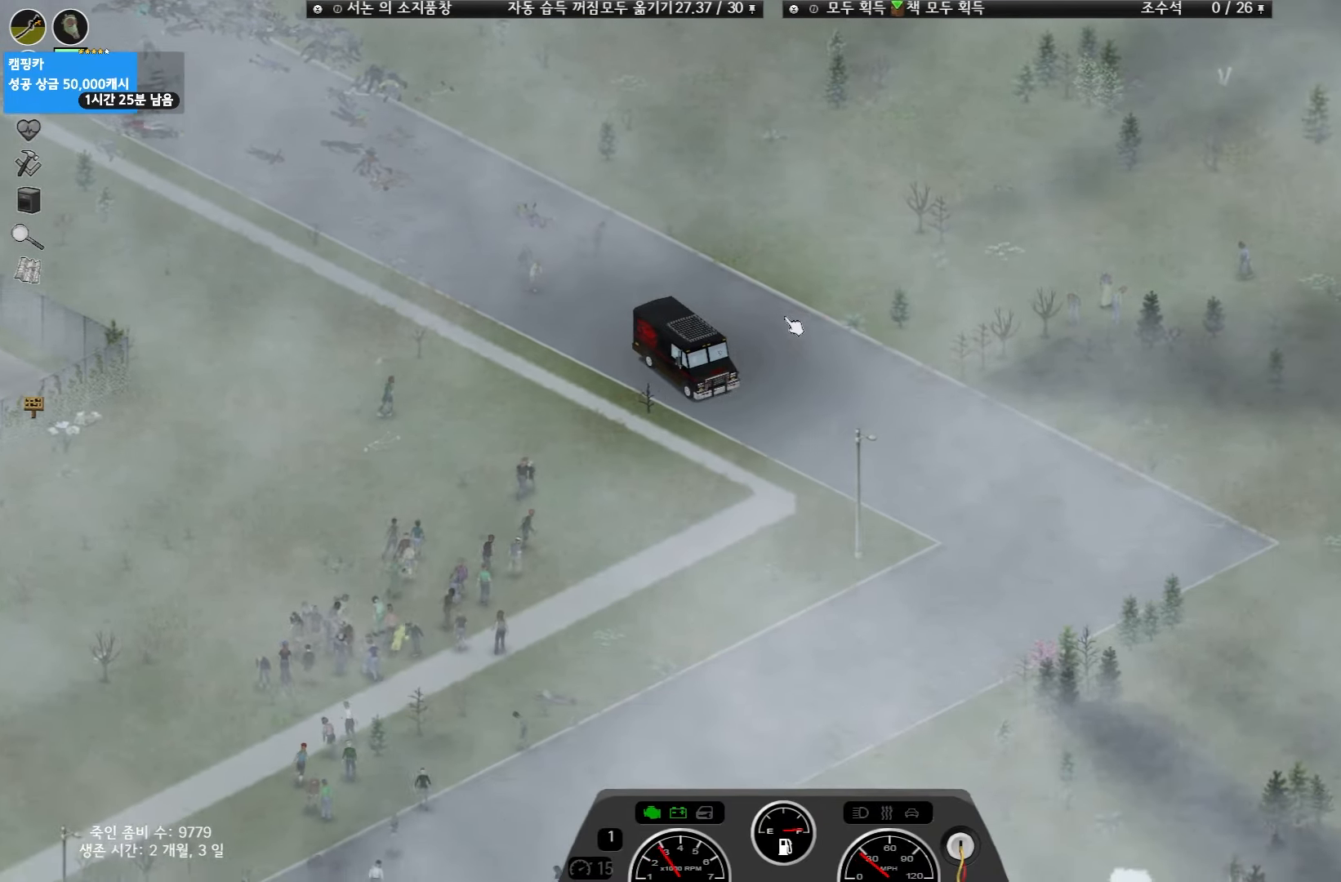
{"keys": ["w"], "events": []}
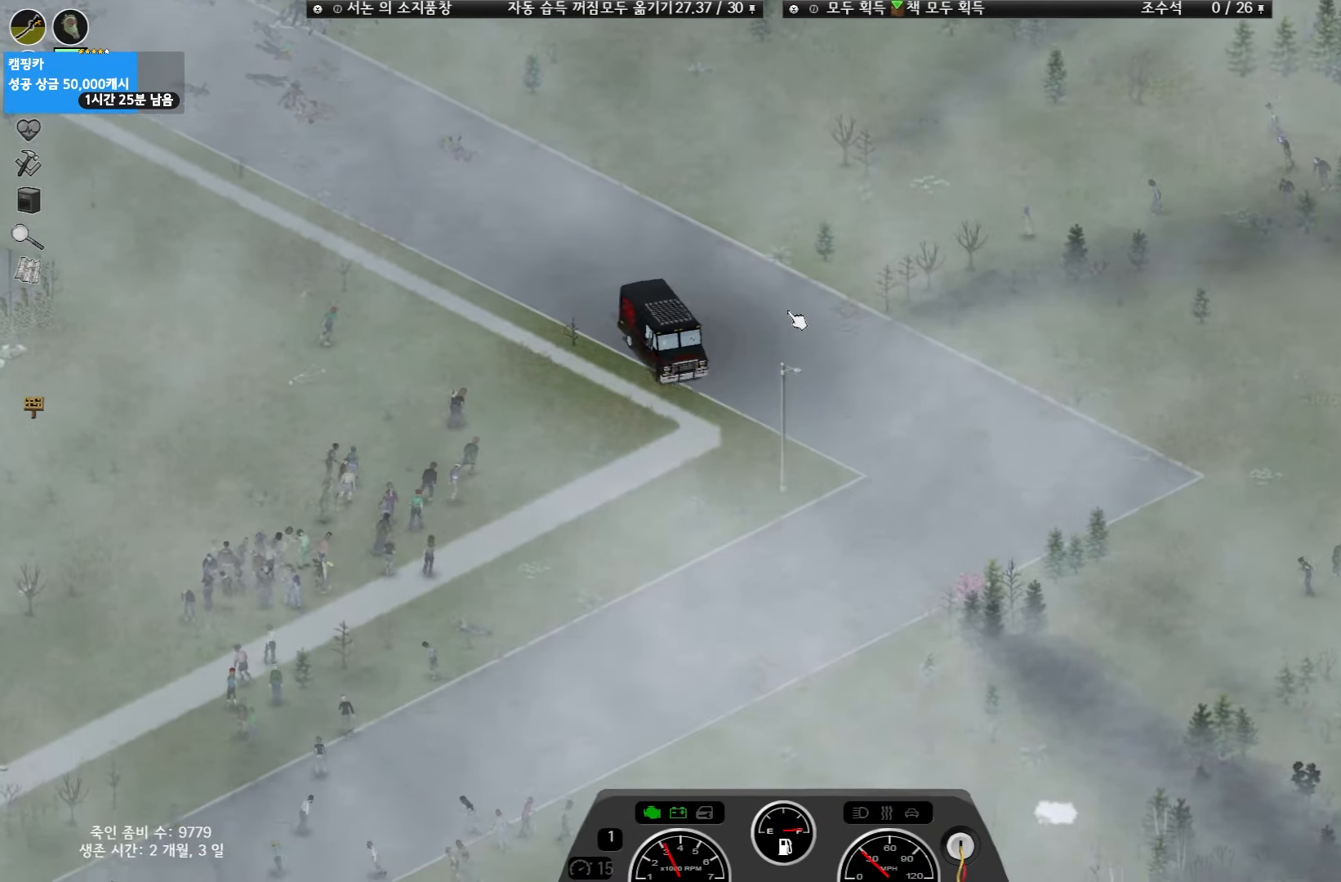
{"keys": ["w"], "events": []}
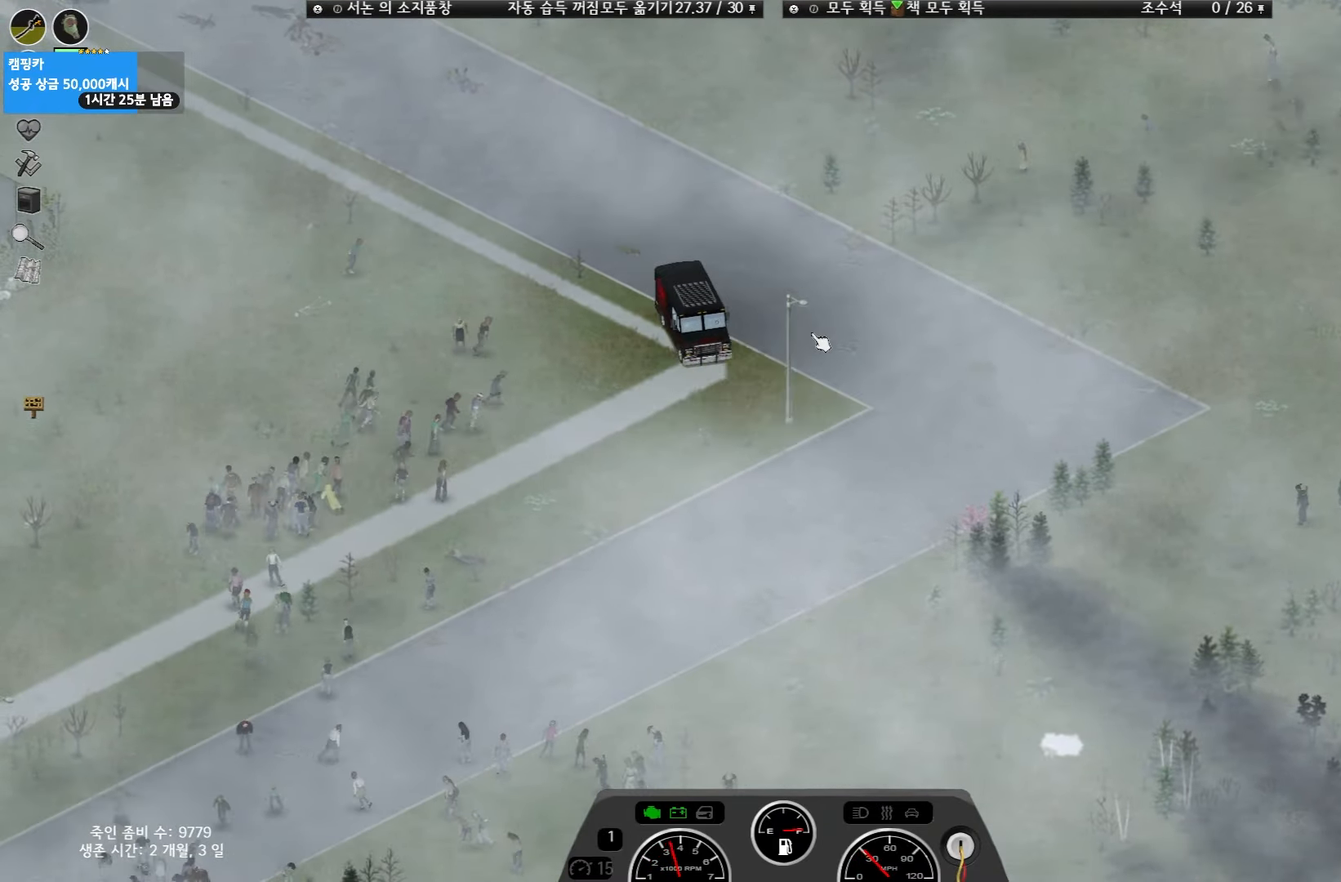
{"keys": ["w"], "events": []}
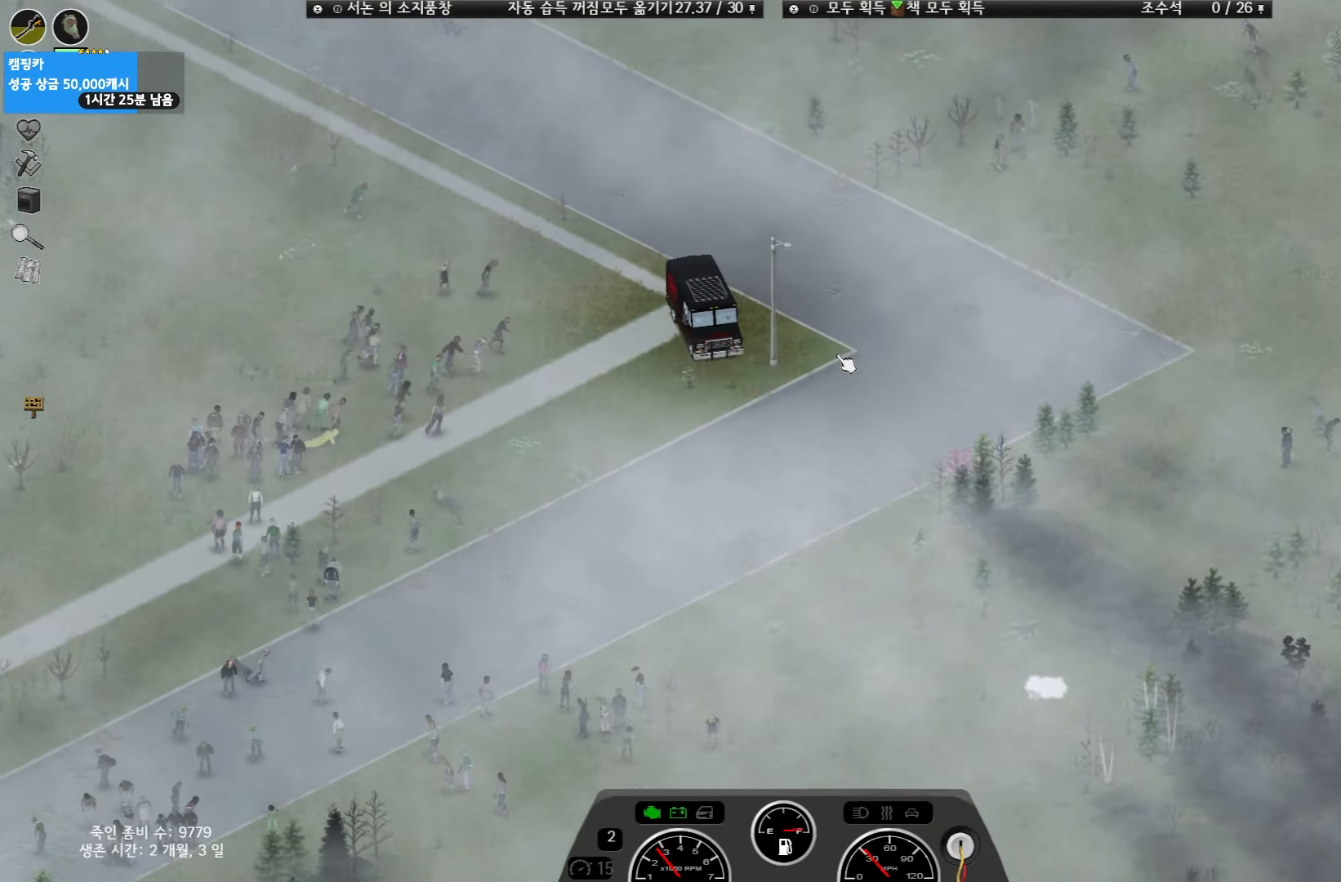
{"keys": ["w"], "events": []}
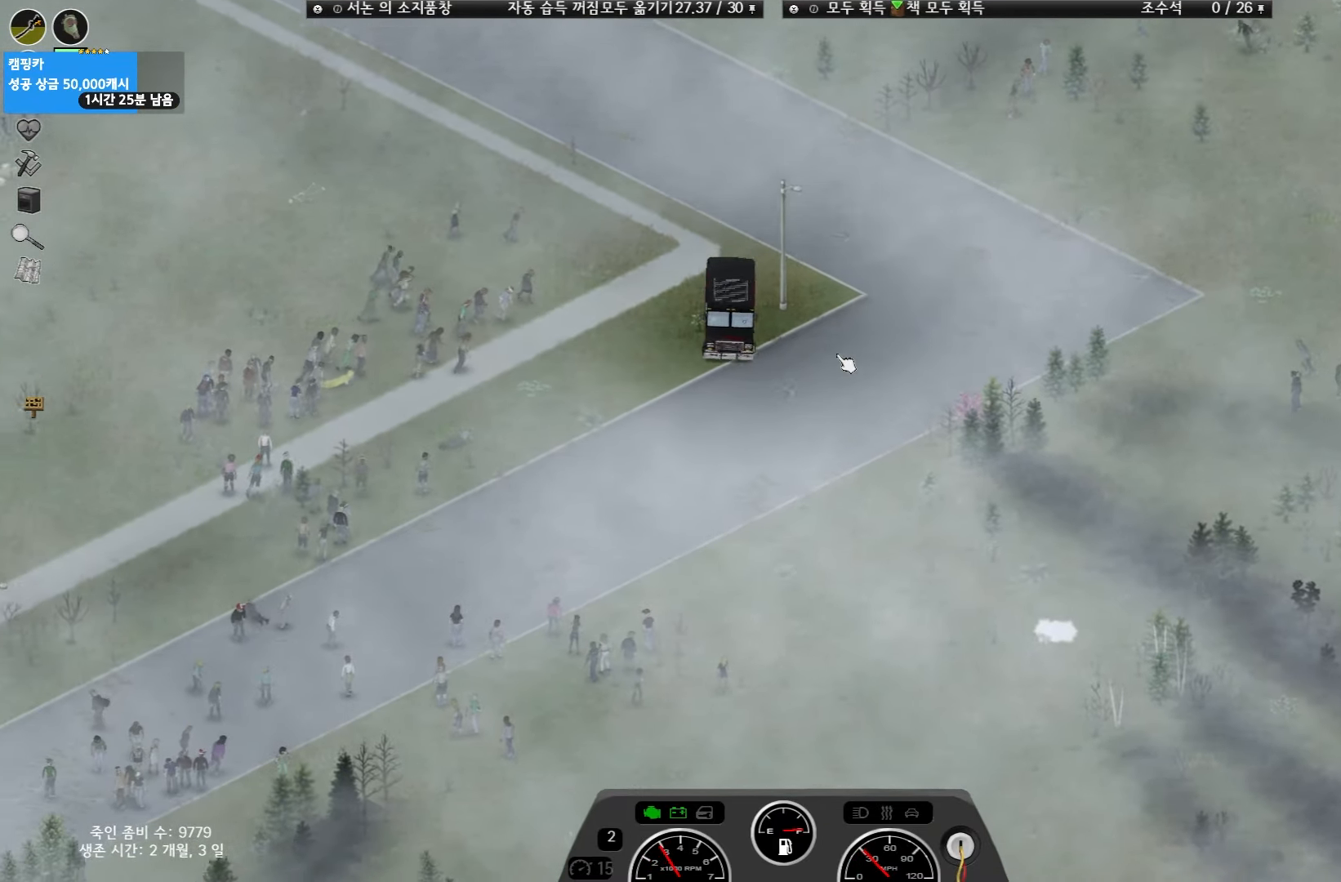
{"keys": ["w"], "events": []}
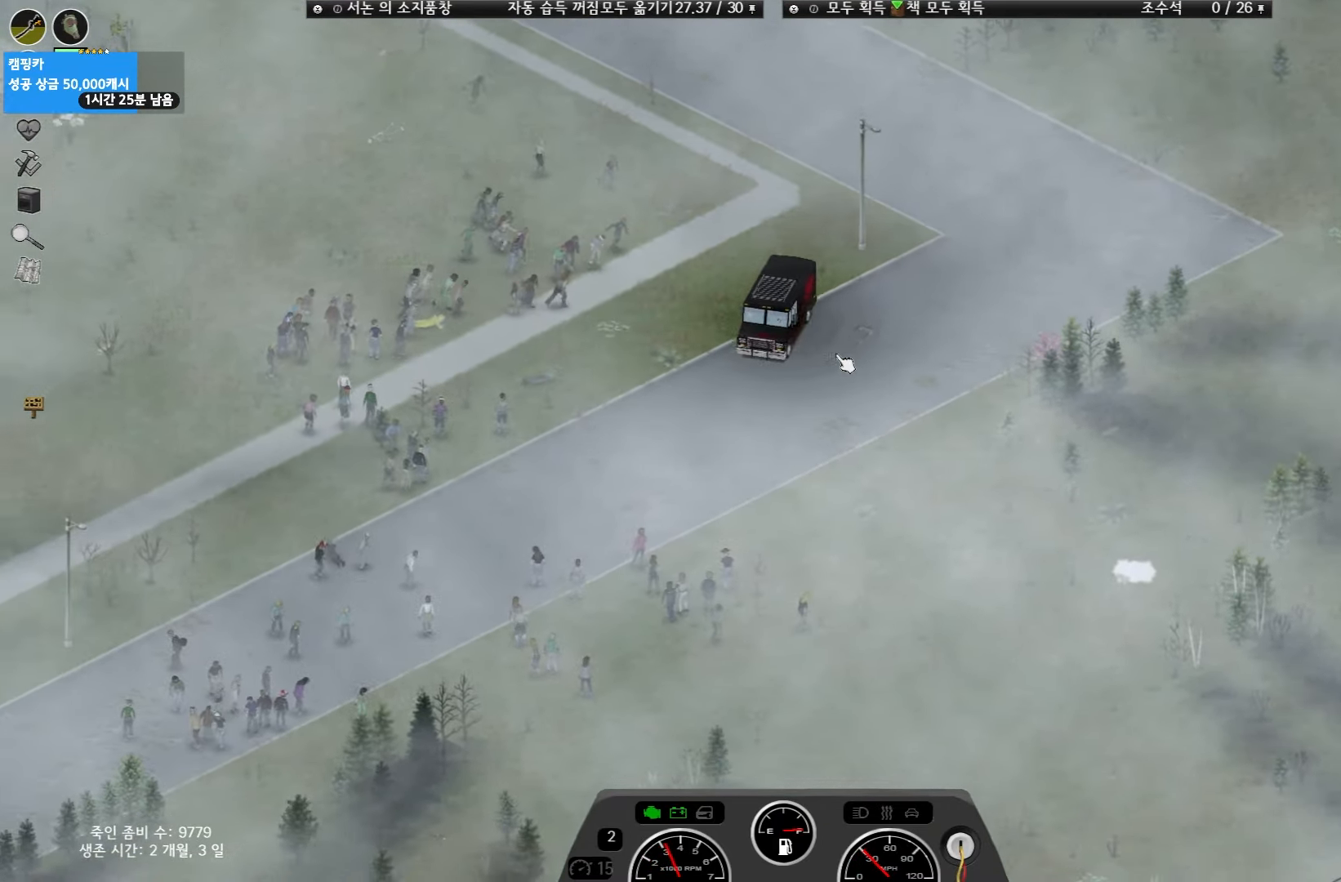
{"keys": ["w"], "events": []}
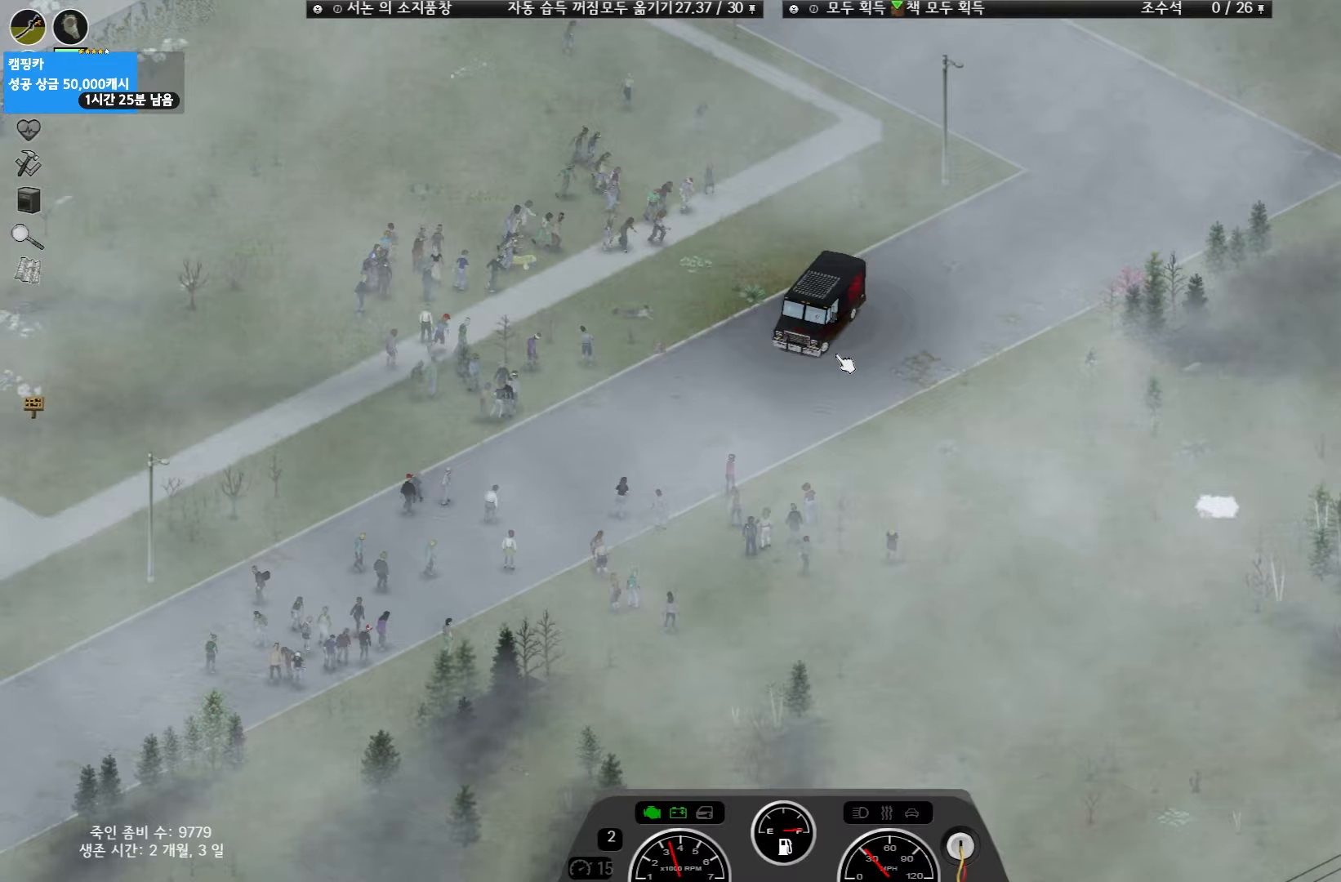
{"keys": ["w"], "events": []}
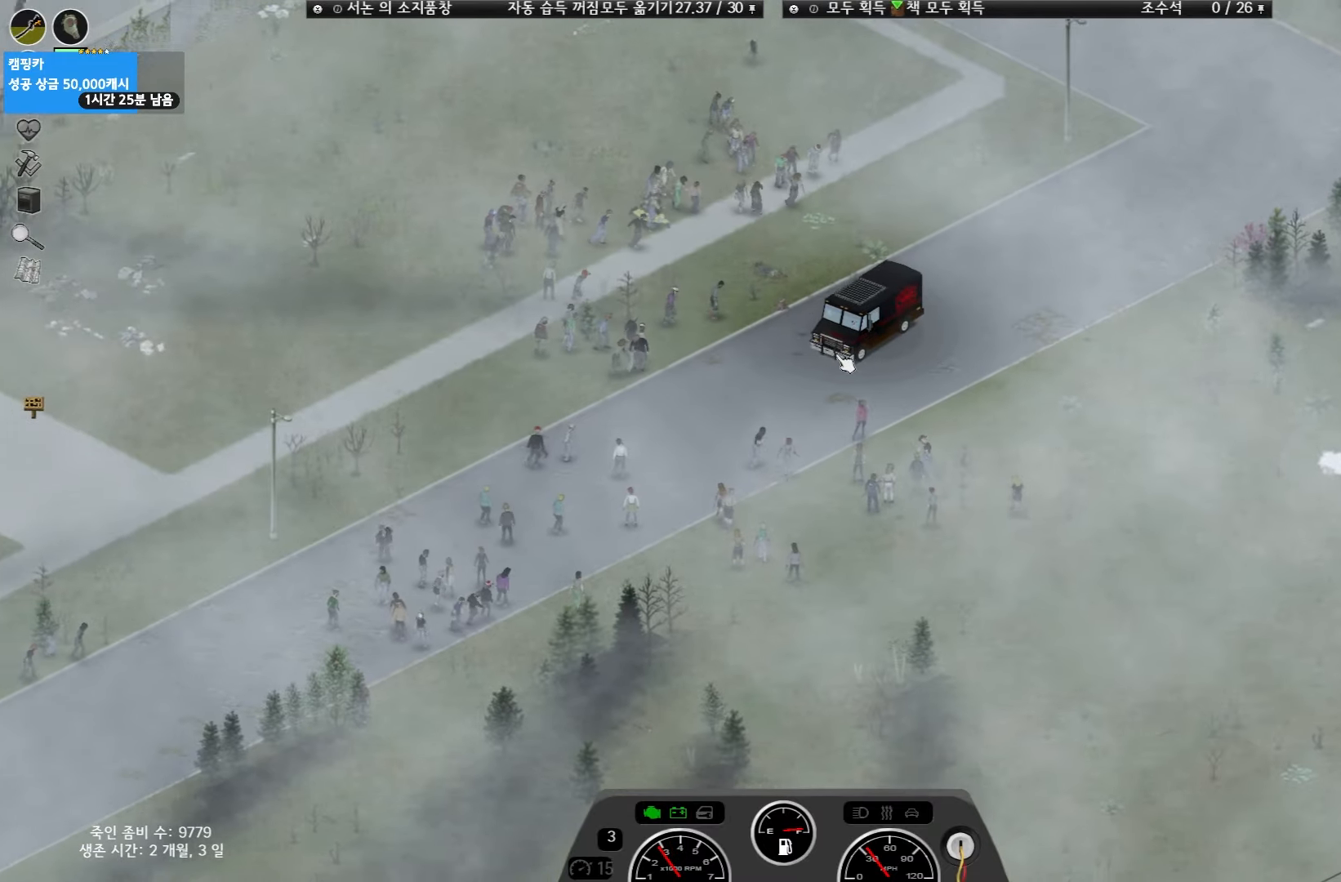
{"keys": ["w"], "events": []}
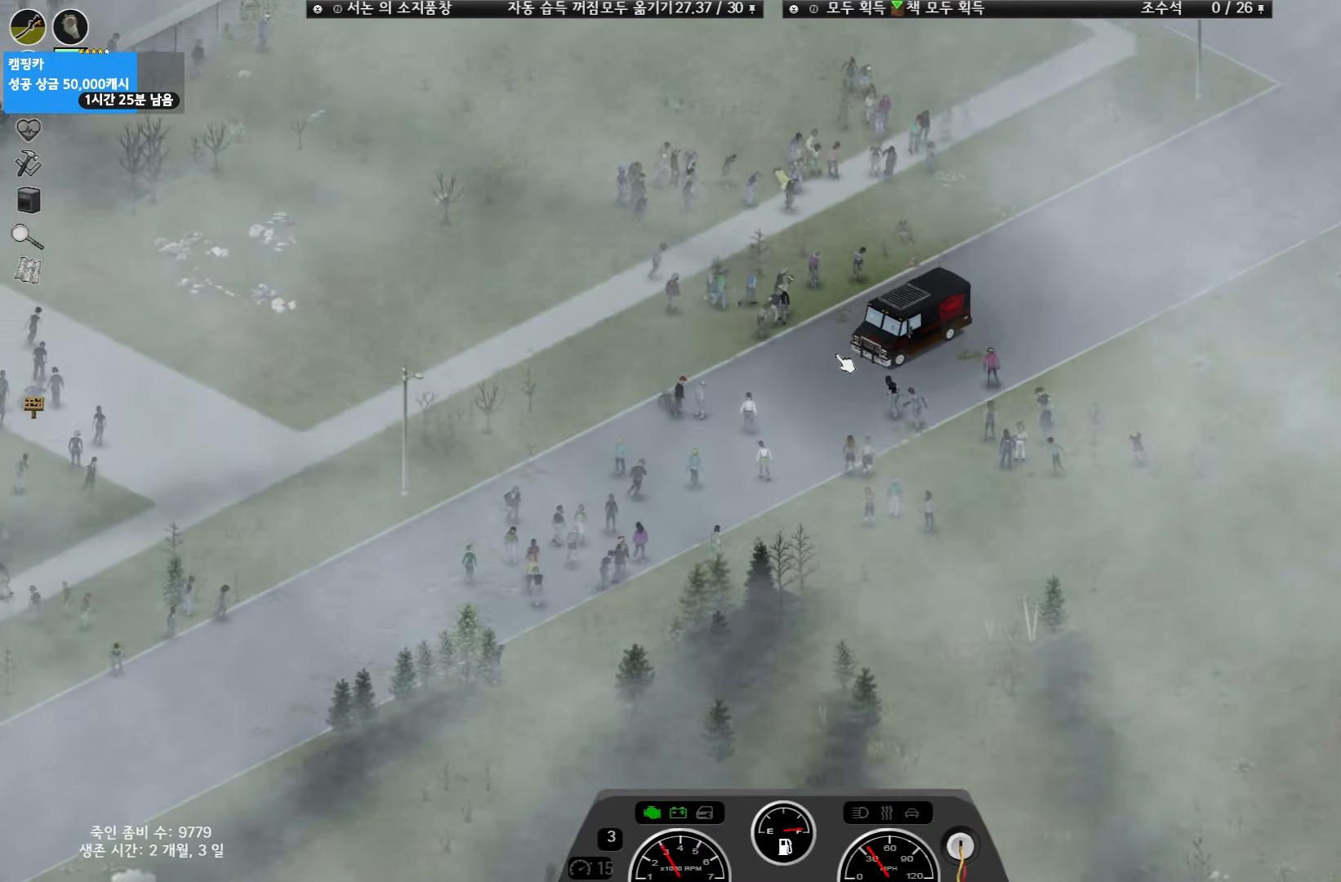
{"keys": [], "events": [[150, "w", "up"]]}